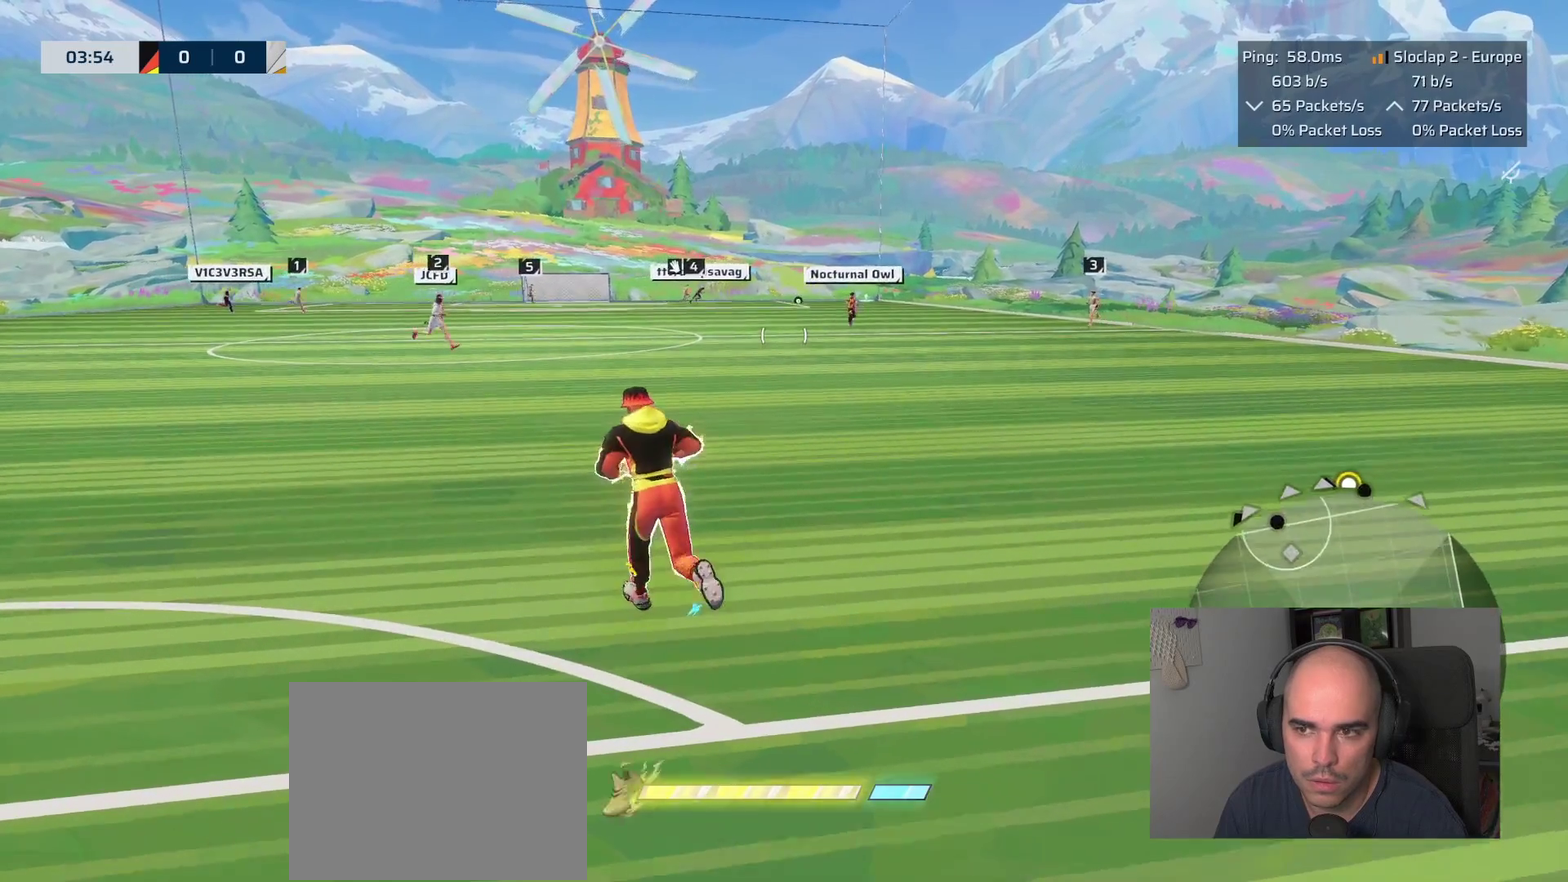
Gameplay with a controller (PlayStation layout); each line is a JSON object with the inputs held at the frame after it. "events" lists button and stick changes between this image and that frame as [ms after this image, input, new state], when the widget could be followed in between. This overlay highlights the sticks when they move; stick clicks (L3 R3) are not distinguishable.
{"buttons": [], "left_stick": "up-left", "right_stick": "center", "events": [[133, "left_stick", "up"], [433, "left_stick", "up-left"]]}
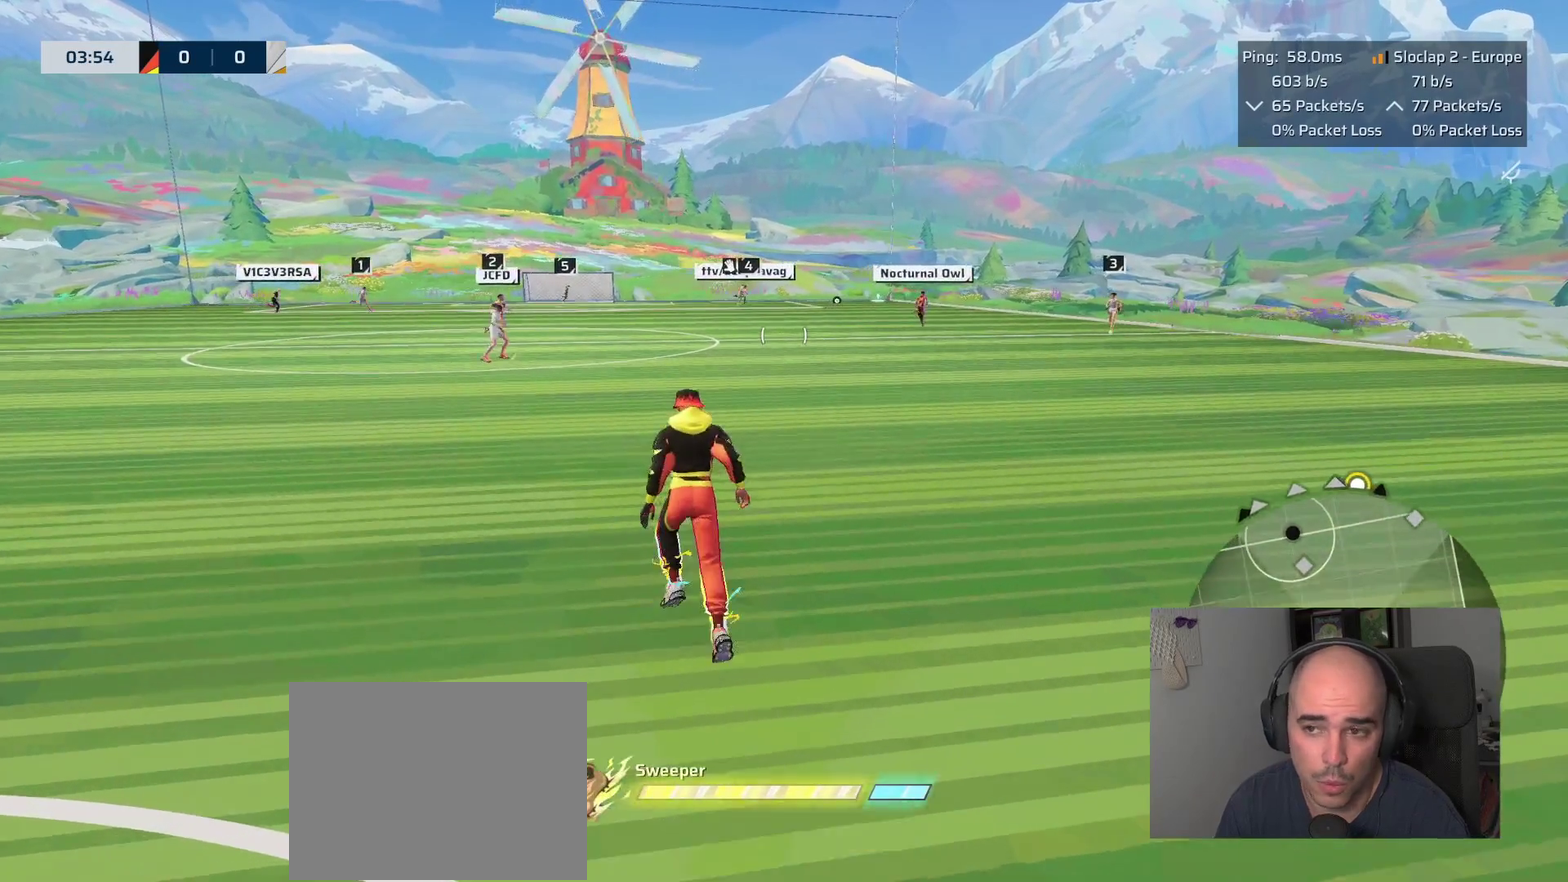
{"buttons": [], "left_stick": "right", "right_stick": "center", "events": [[83, "left_stick", "up"], [283, "left_stick", "down-left"], [366, "left_stick", "right"]]}
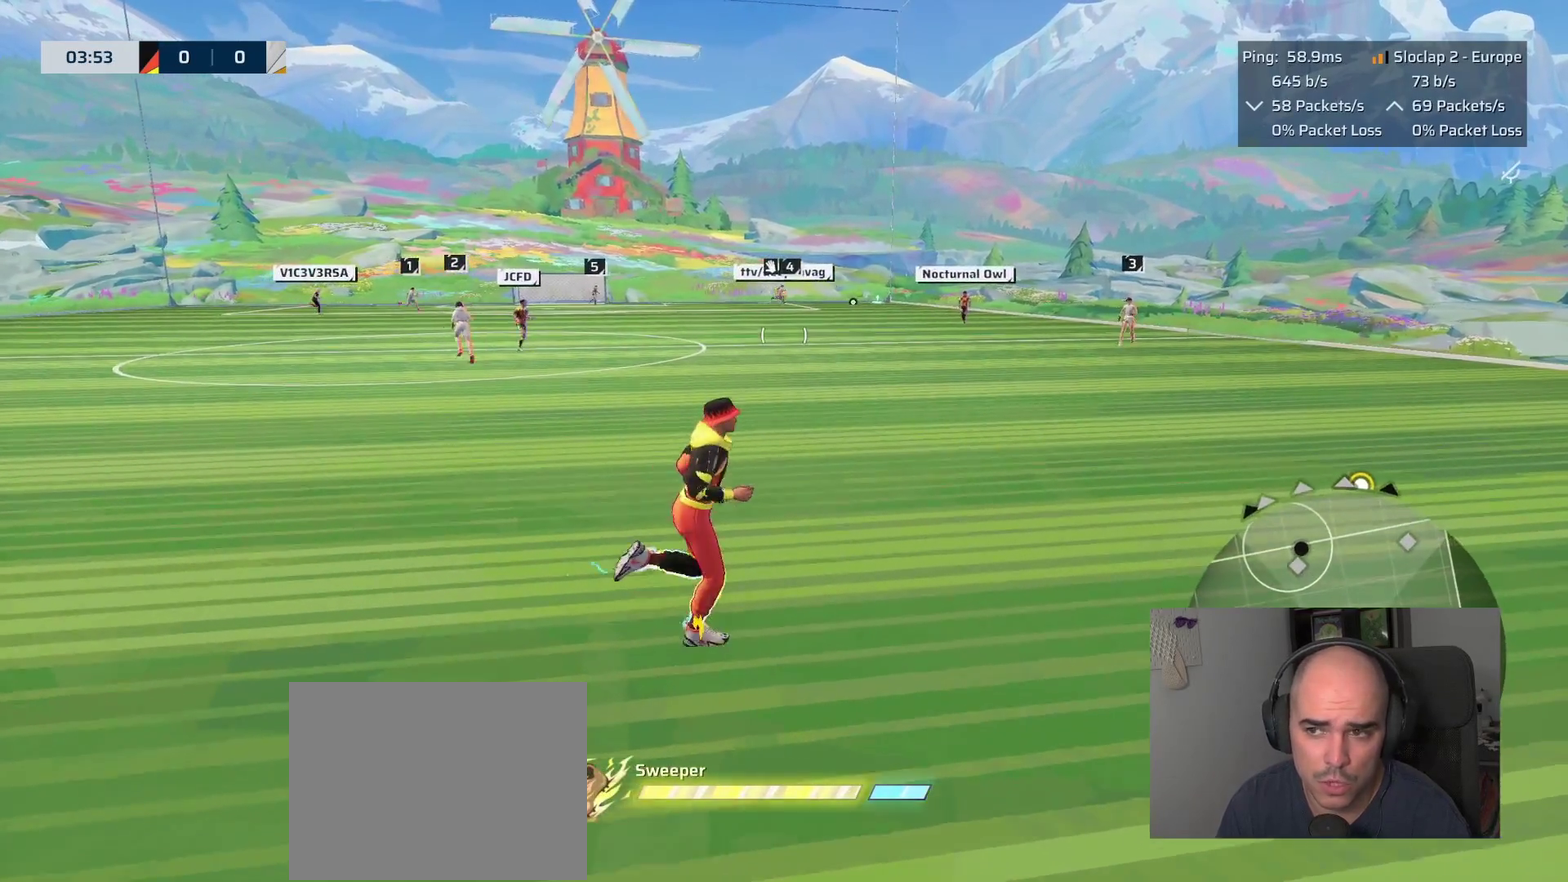
{"buttons": [], "left_stick": "down-left", "right_stick": "center", "events": [[183, "left_stick", "up-left"], [316, "left_stick", "down"], [416, "left_stick", "down-left"]]}
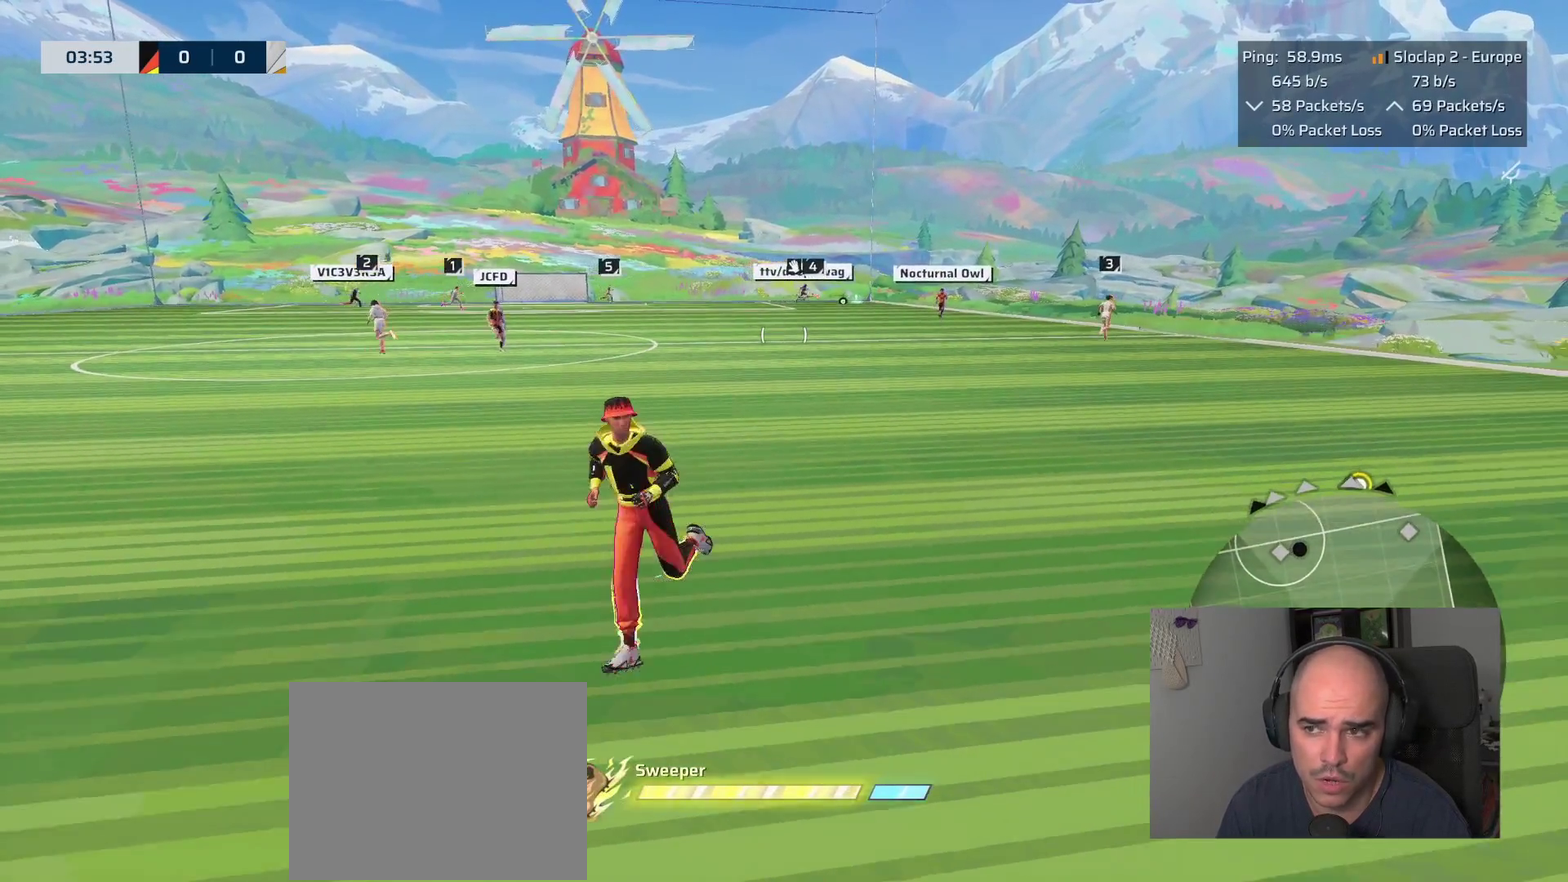
{"buttons": [], "left_stick": "down-left", "right_stick": "center", "events": [[83, "left_stick", "up-right"], [416, "left_stick", "down-left"]]}
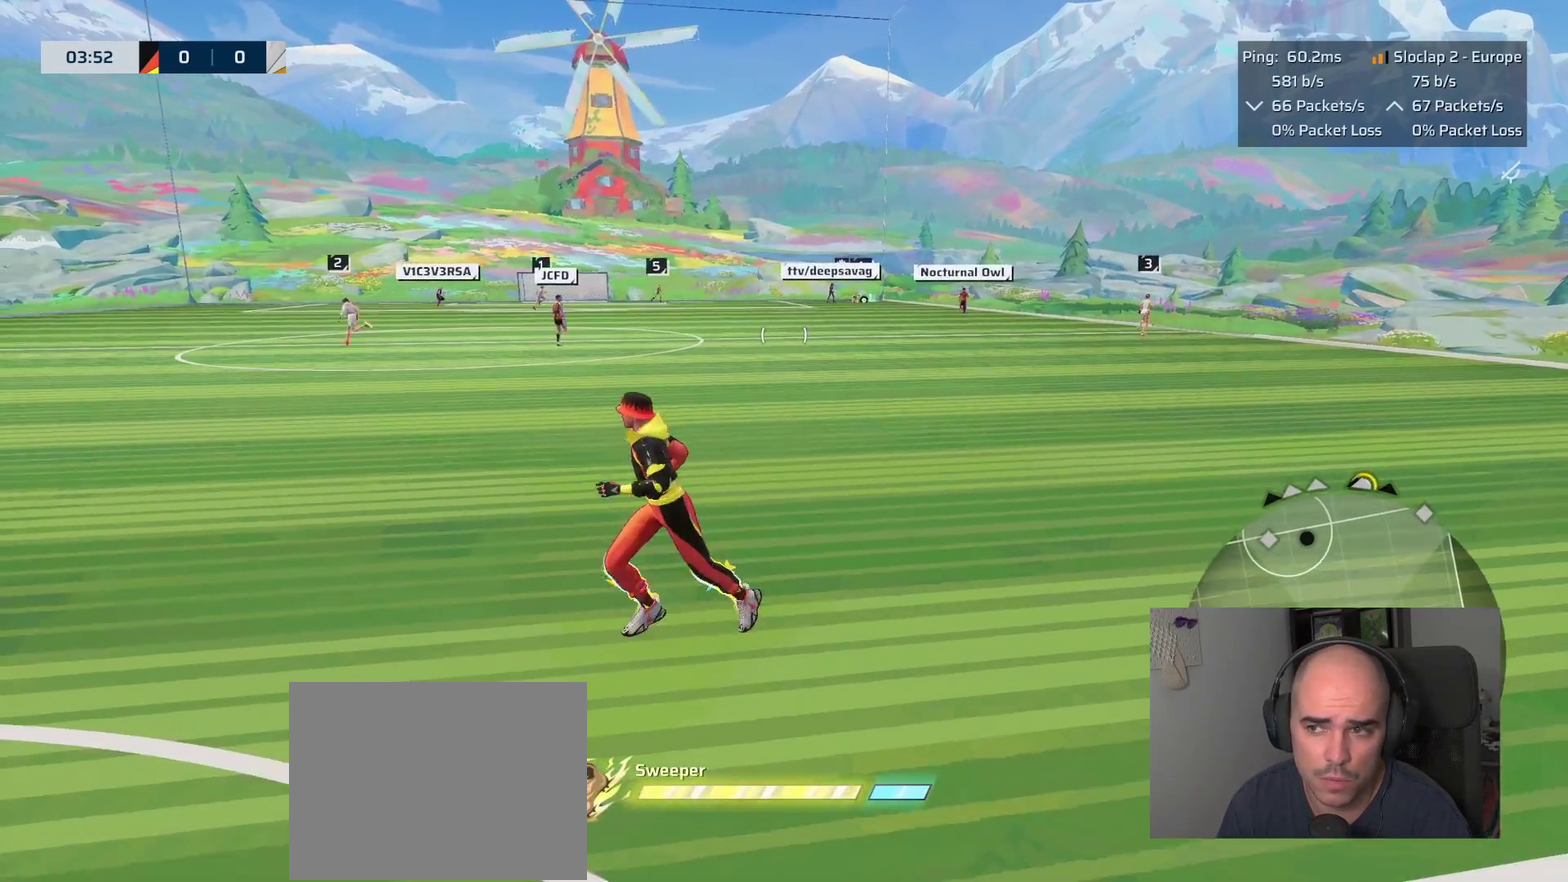
{"buttons": [], "left_stick": "down-left", "right_stick": "center"}
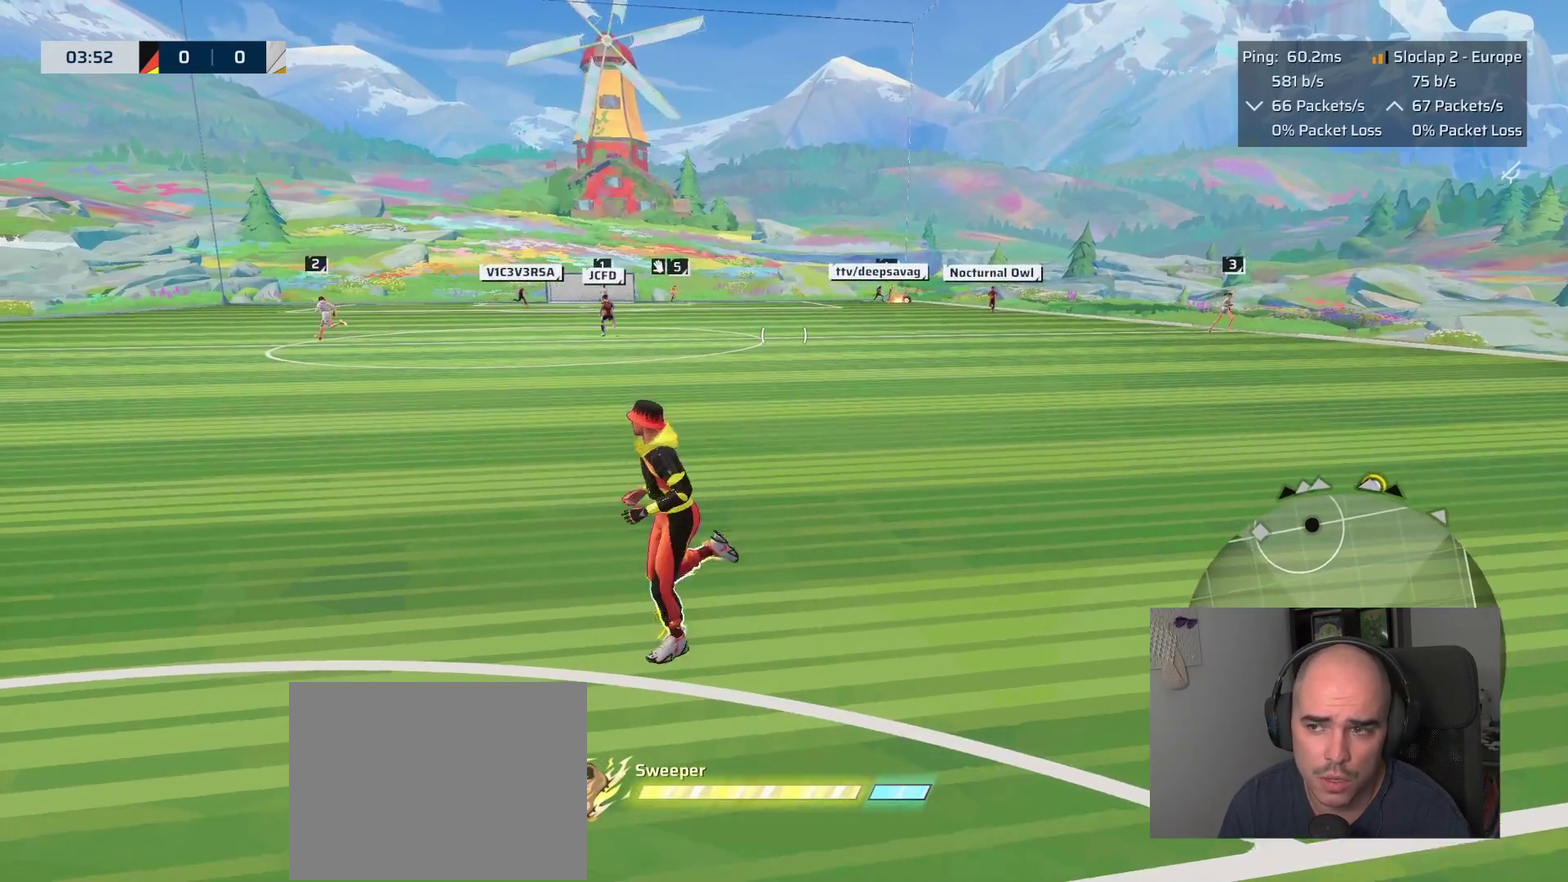
{"buttons": [], "left_stick": "down-left", "right_stick": "center"}
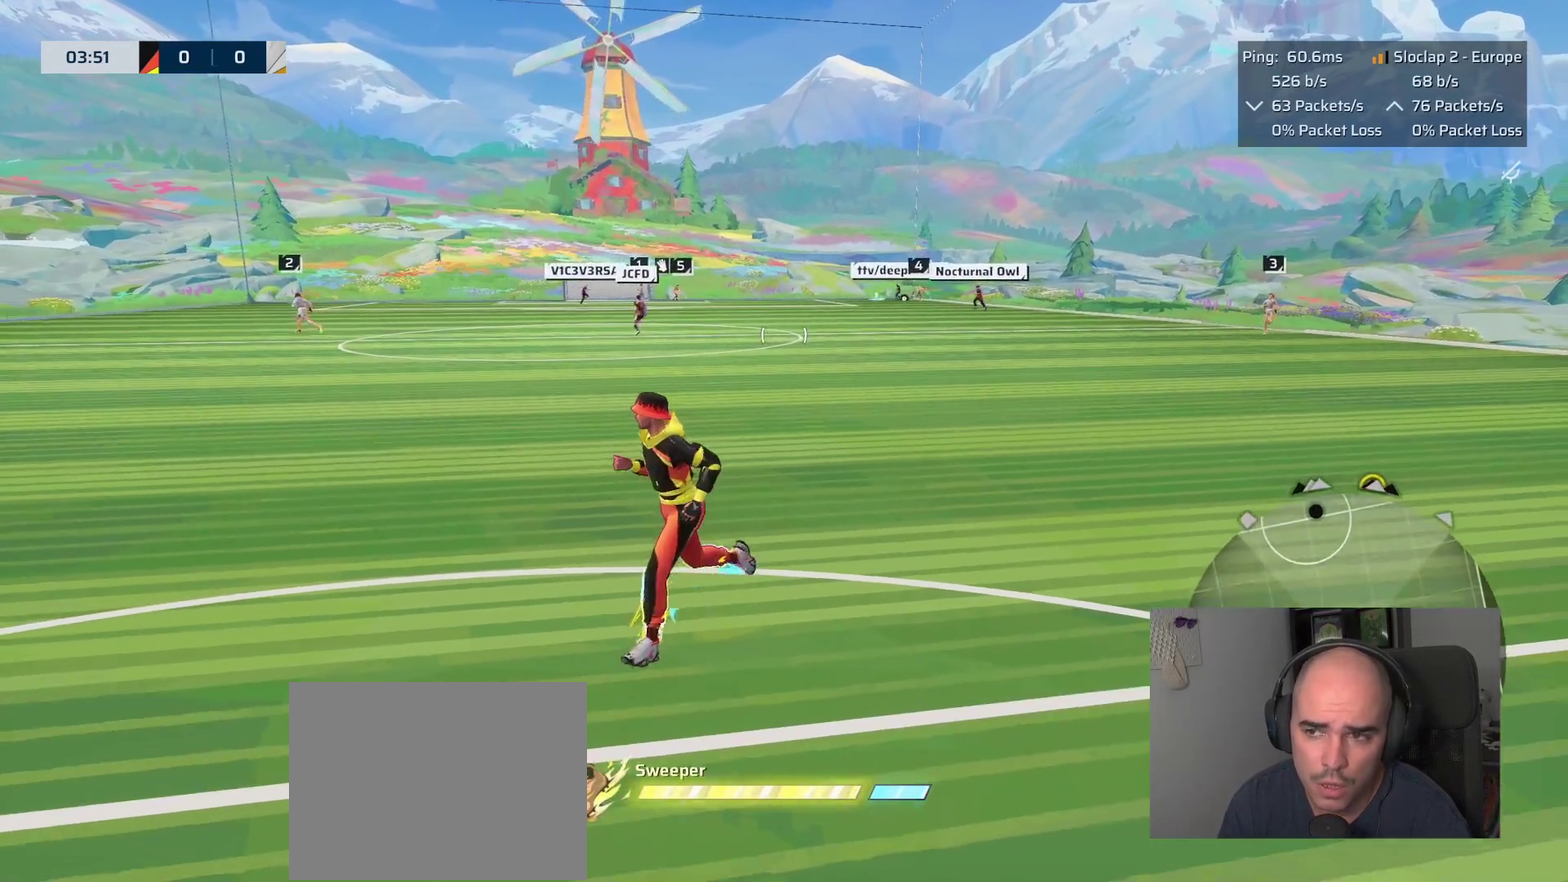
{"buttons": [], "left_stick": "down-left", "right_stick": "center"}
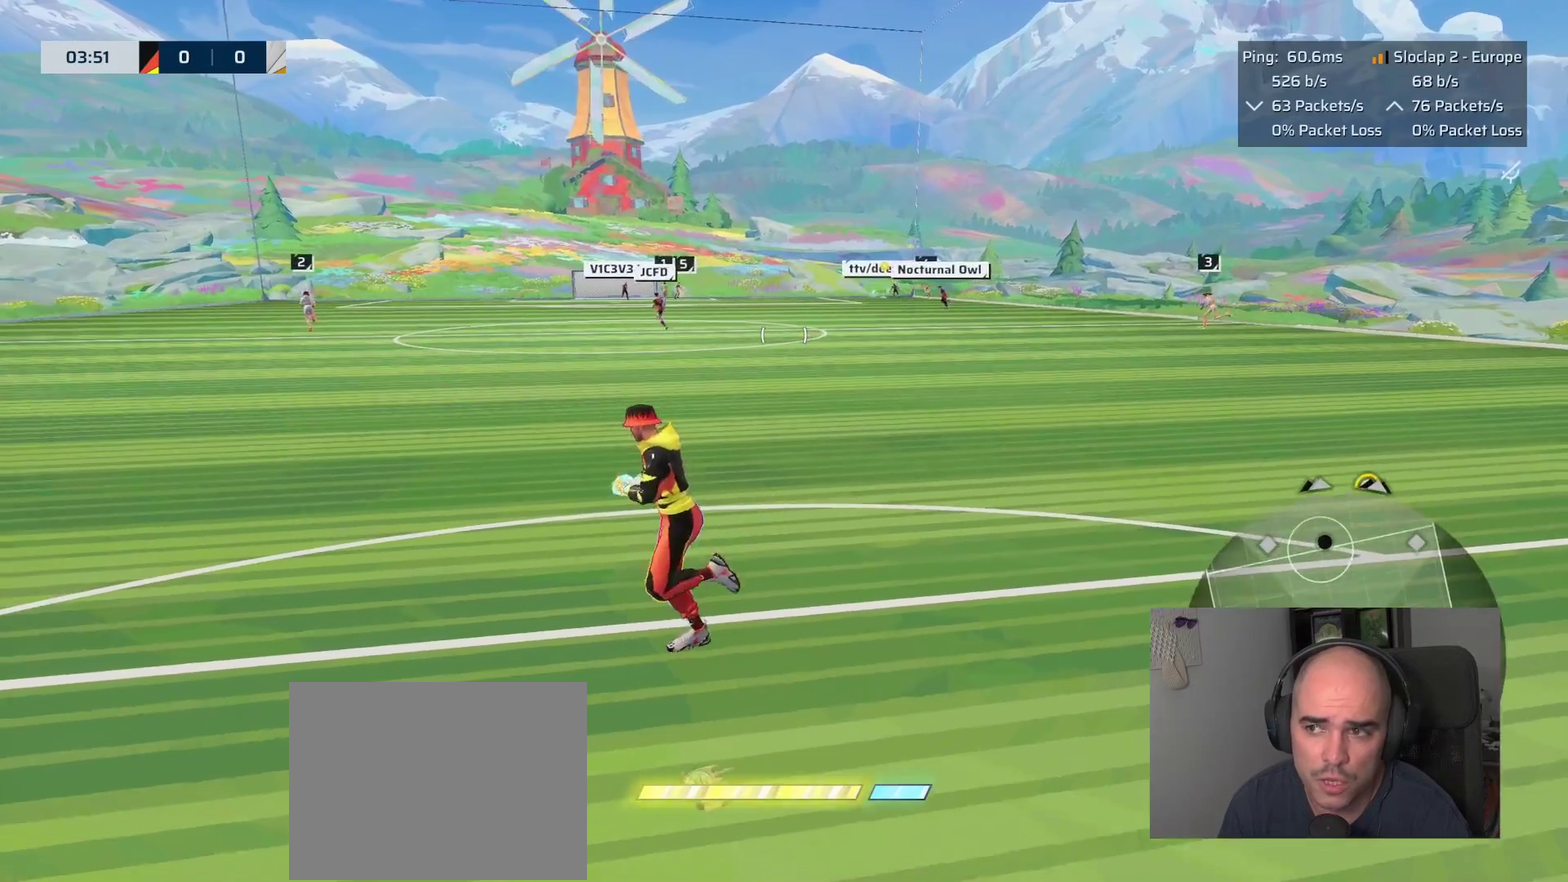
{"buttons": [], "left_stick": "up-left", "right_stick": "center", "events": [[16, "left_stick", "center"], [333, "left_stick", "left"], [466, "left_stick", "up-left"]]}
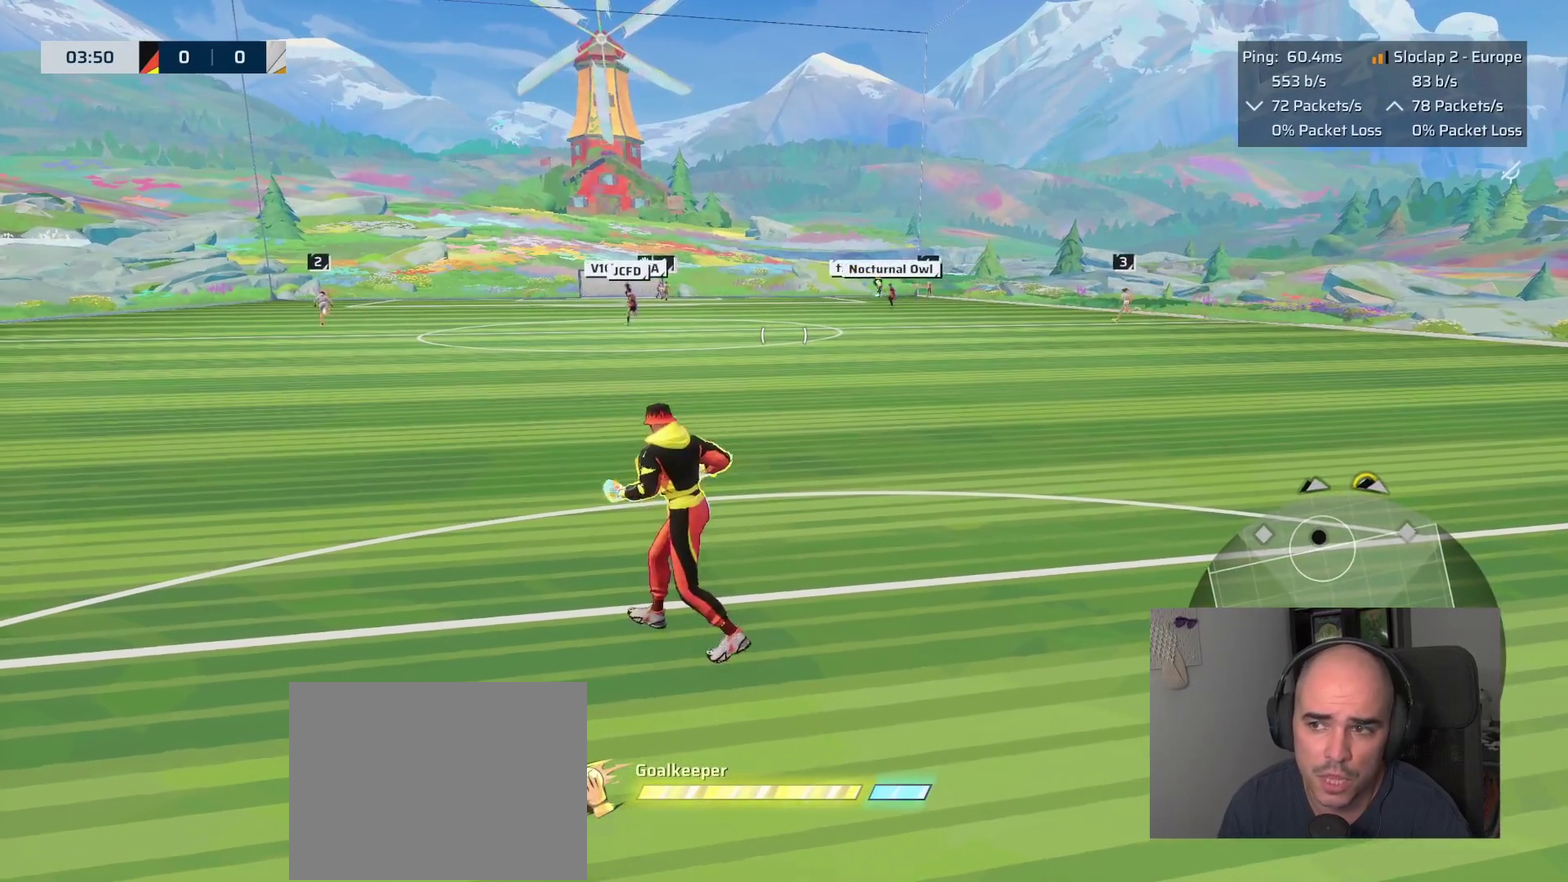
{"buttons": [], "left_stick": "up", "right_stick": "center", "events": [[450, "left_stick", "up"]]}
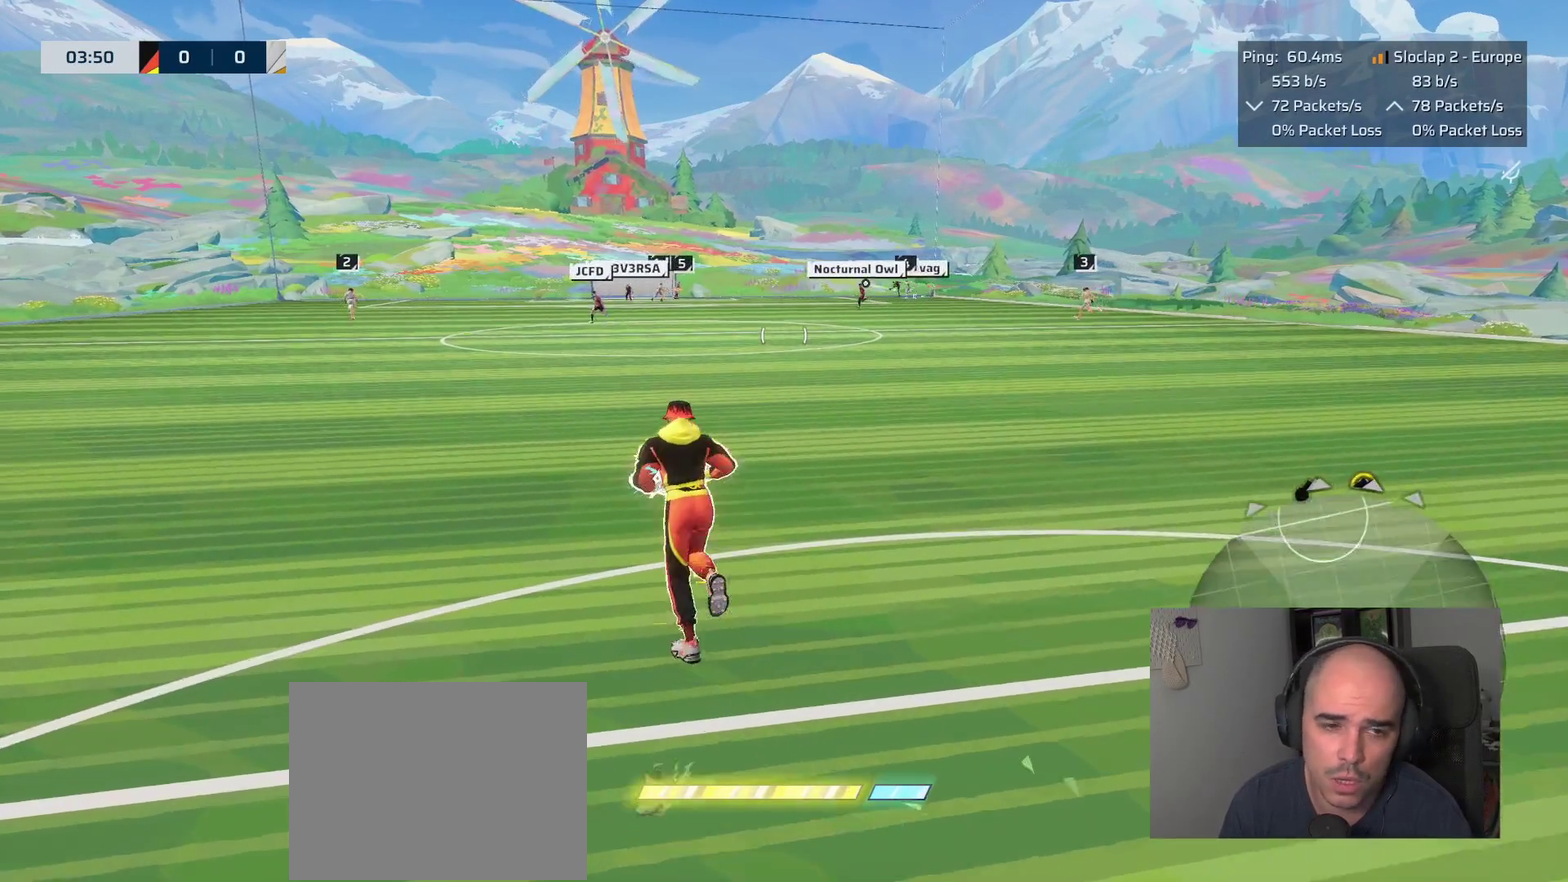
{"buttons": [], "left_stick": "down", "right_stick": "center", "events": [[83, "left_stick", "down-left"], [300, "left_stick", "right"], [483, "left_stick", "down"]]}
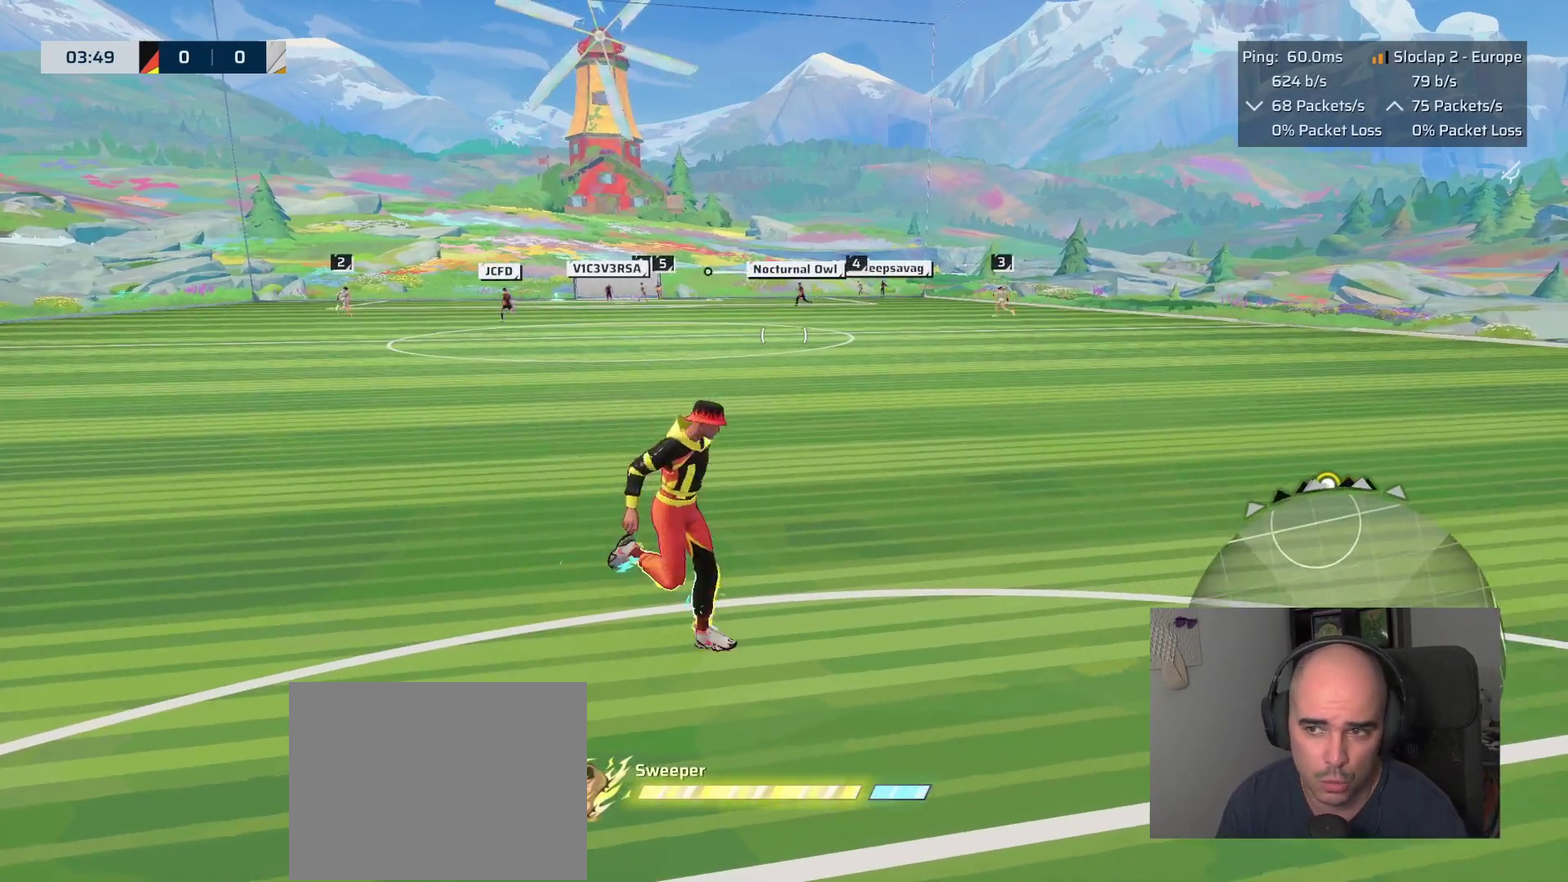
{"buttons": [], "left_stick": "left", "right_stick": "center", "events": [[66, "left_stick", "up-right"], [216, "left_stick", "down-left"], [283, "left_stick", "left"]]}
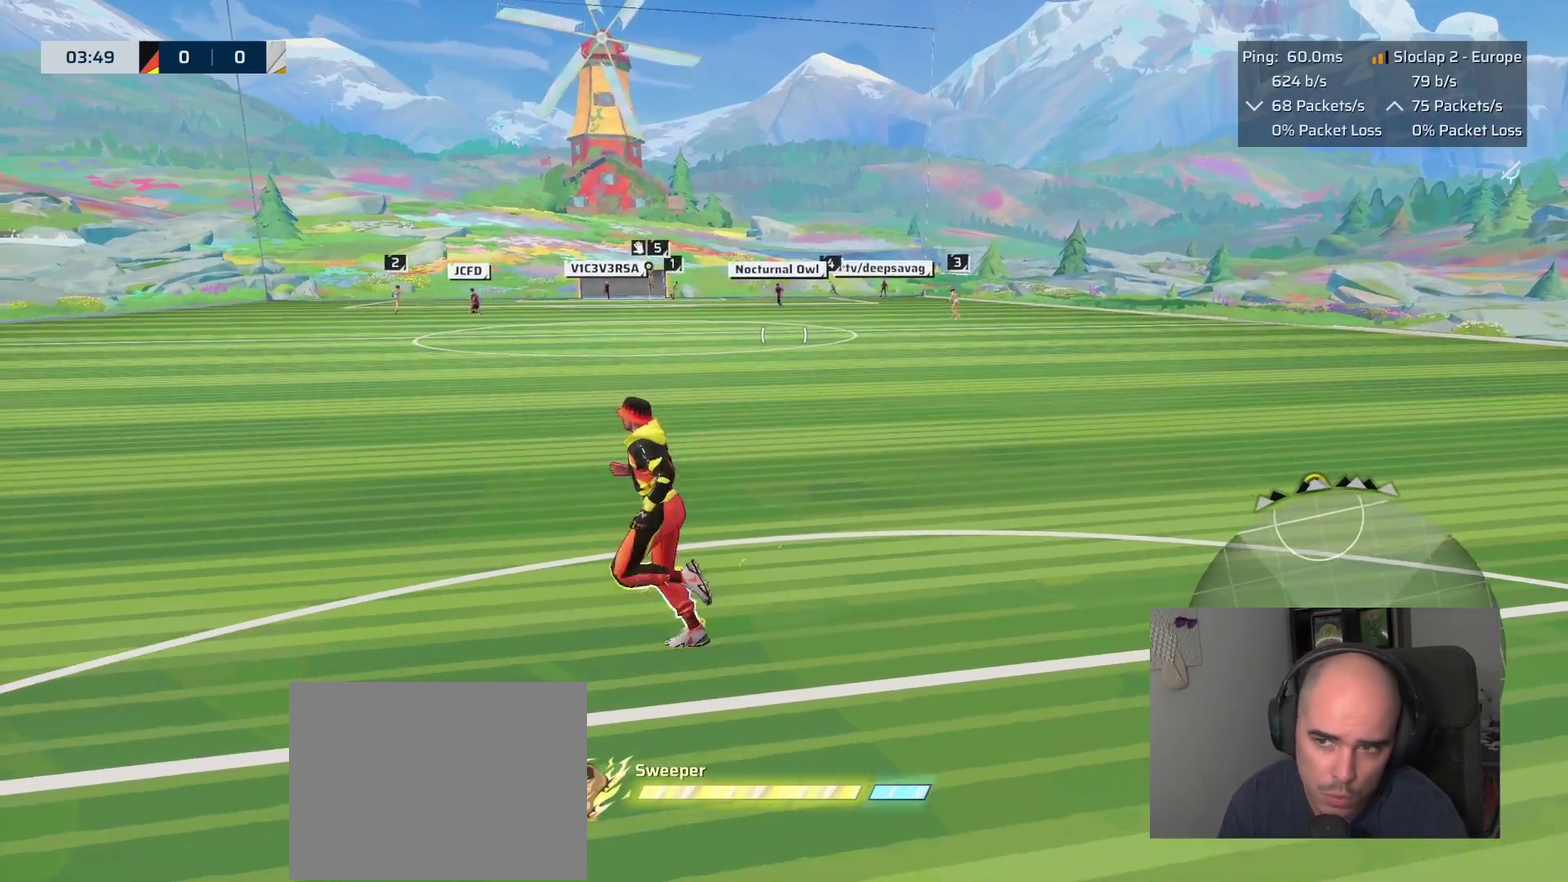
{"buttons": [], "left_stick": "down-left", "right_stick": "center", "events": [[383, "left_stick", "down-left"]]}
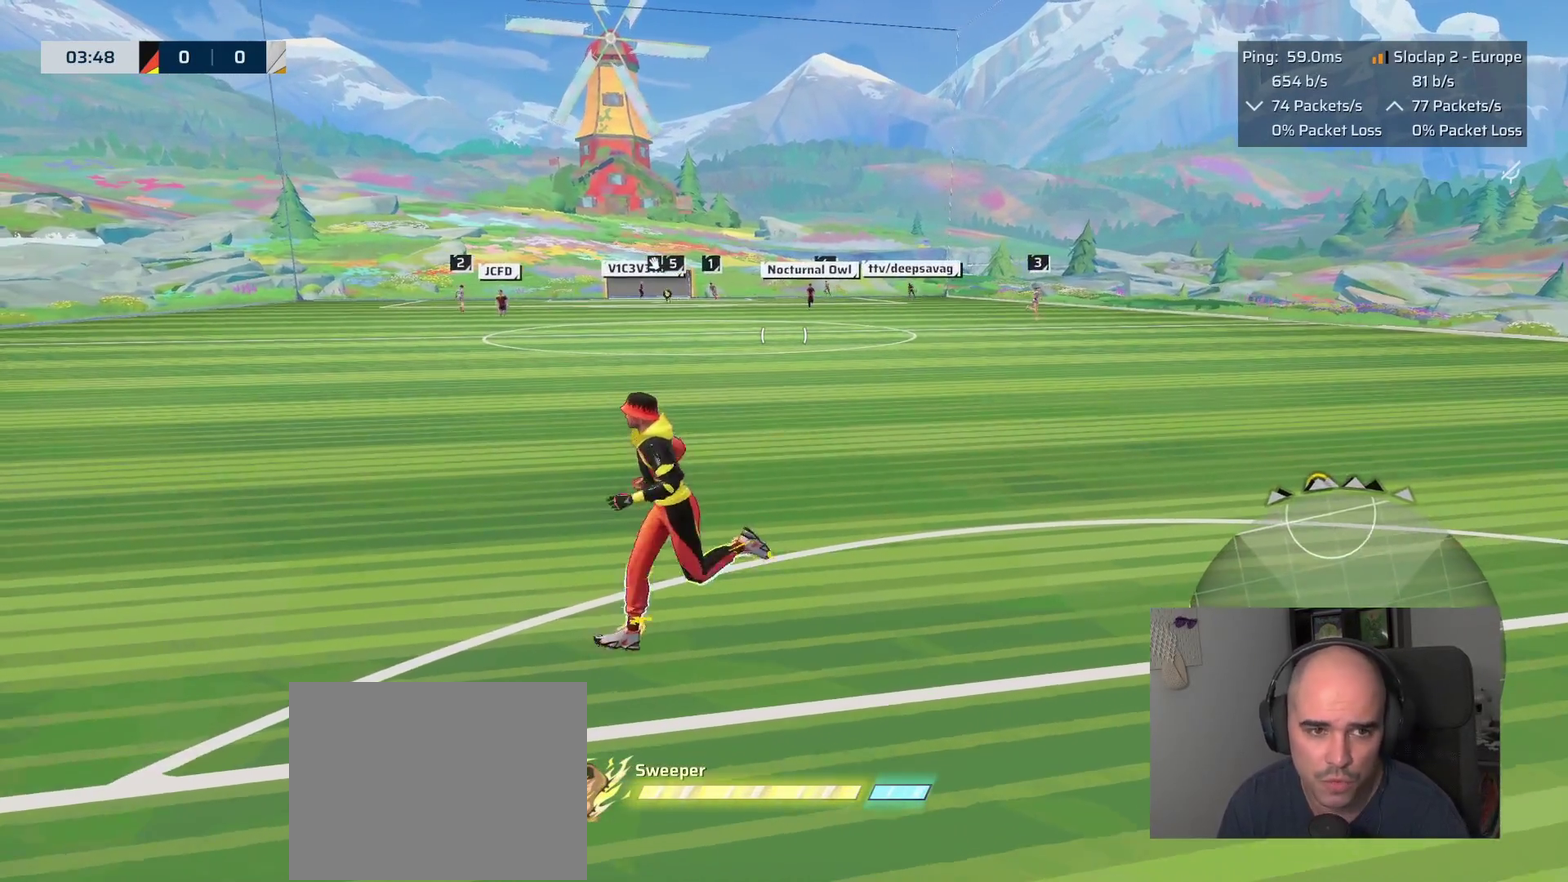
{"buttons": [], "left_stick": "down-right", "right_stick": "center"}
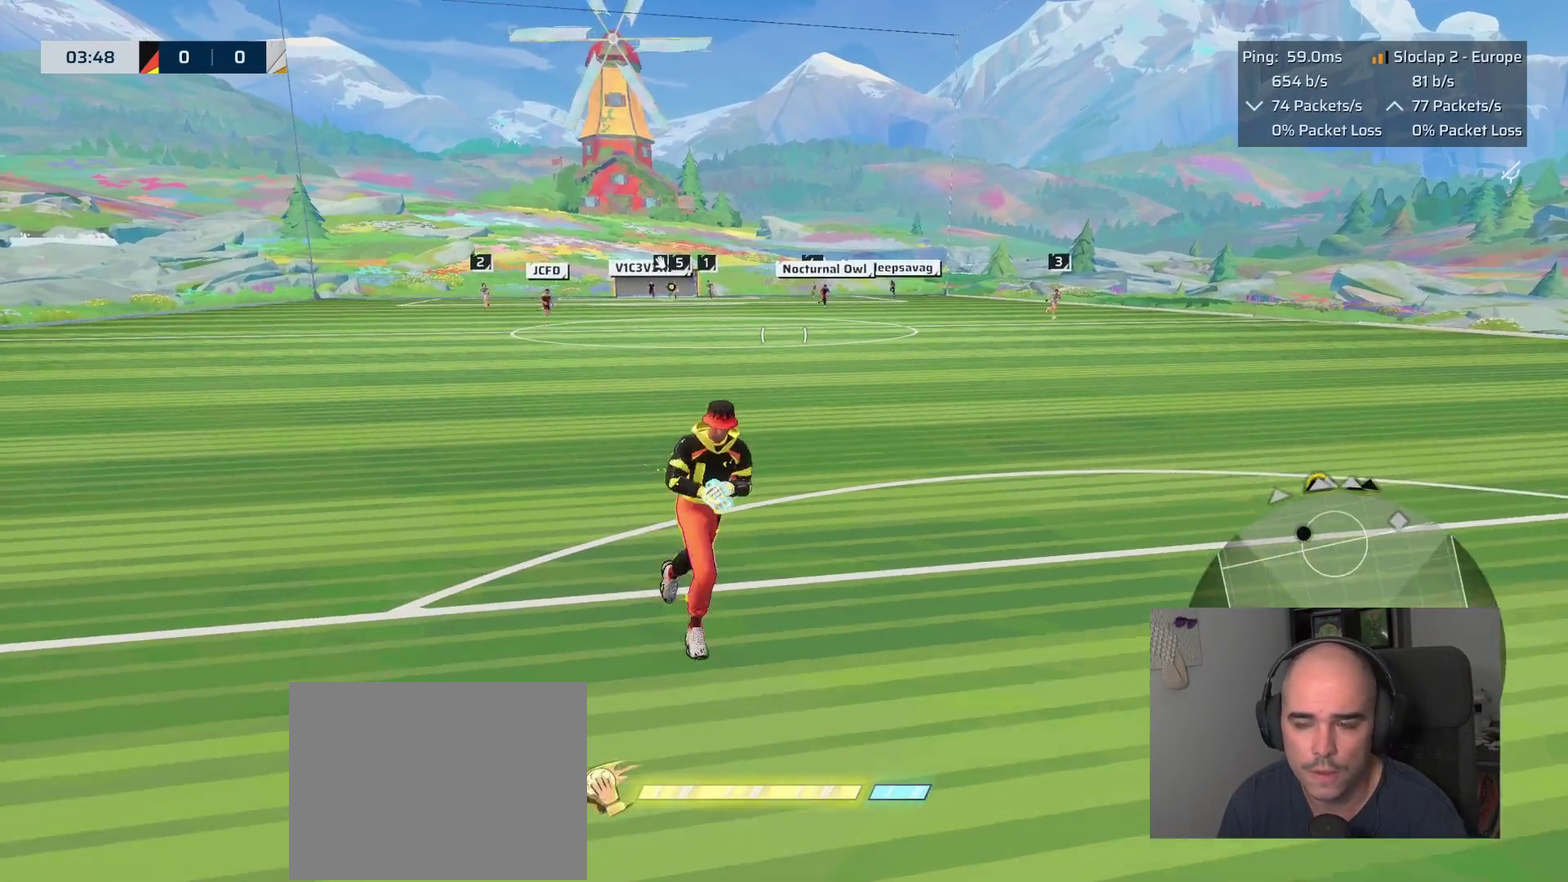
{"buttons": [], "left_stick": "down", "right_stick": "center", "events": [[33, "left_stick", "down"]]}
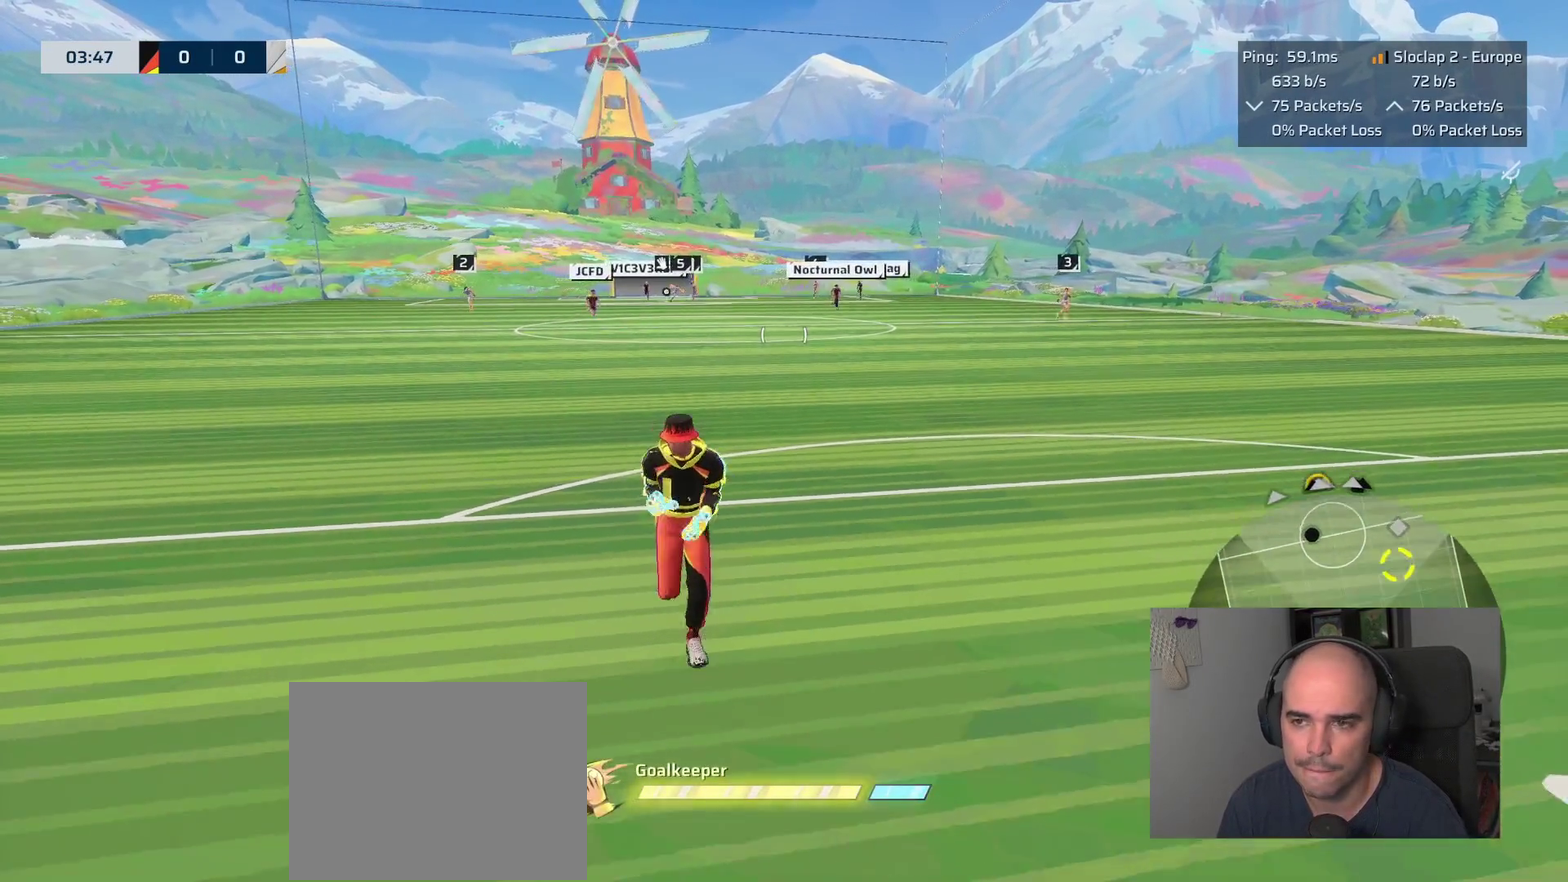
{"buttons": [], "left_stick": "right", "right_stick": "right", "events": [[333, "left_stick", "down-right"], [383, "left_stick", "up-left"], [450, "left_stick", "right"], [466, "right_stick", "right"]]}
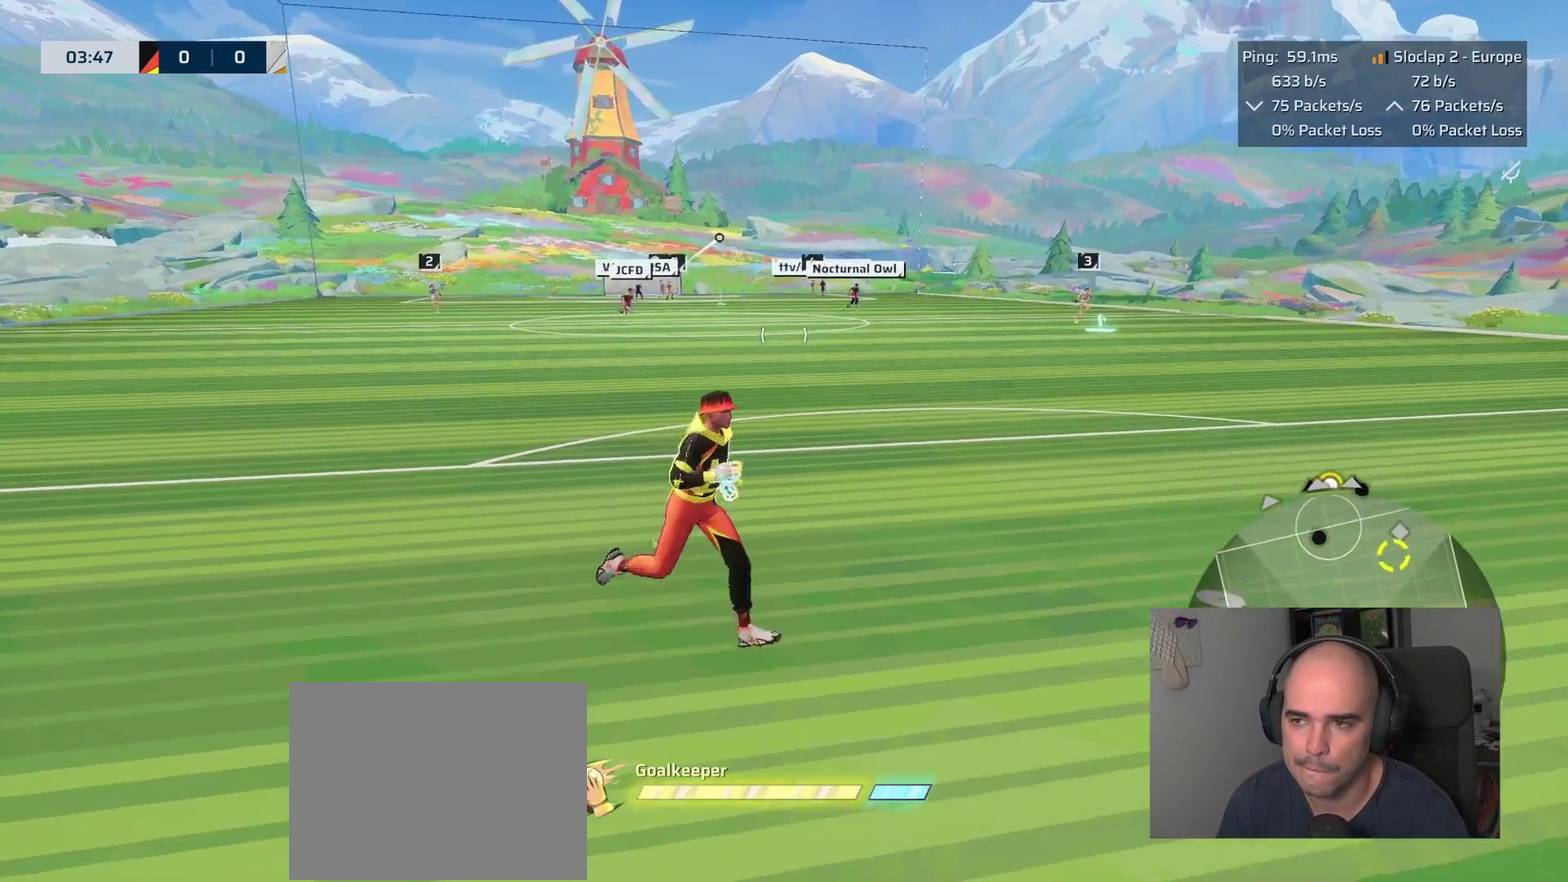
{"buttons": [], "left_stick": "center", "right_stick": "right", "events": [[166, "left_stick", "up-right"], [416, "left_stick", "center"]]}
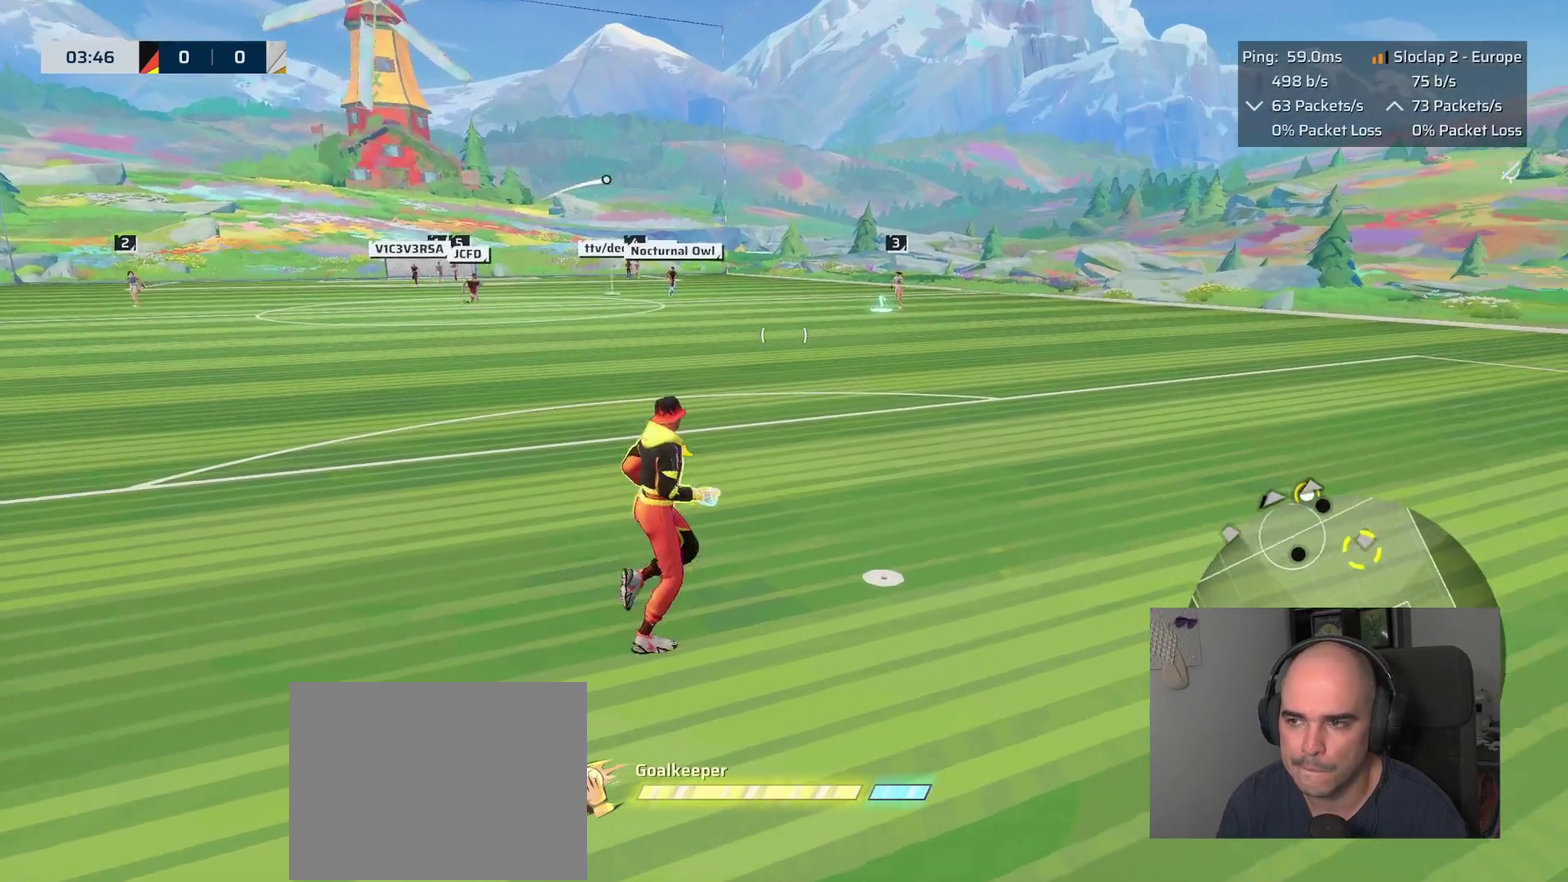
{"buttons": [], "left_stick": "down-right", "right_stick": "center", "events": [[133, "left_stick", "down-right"], [483, "right_stick", "center"]]}
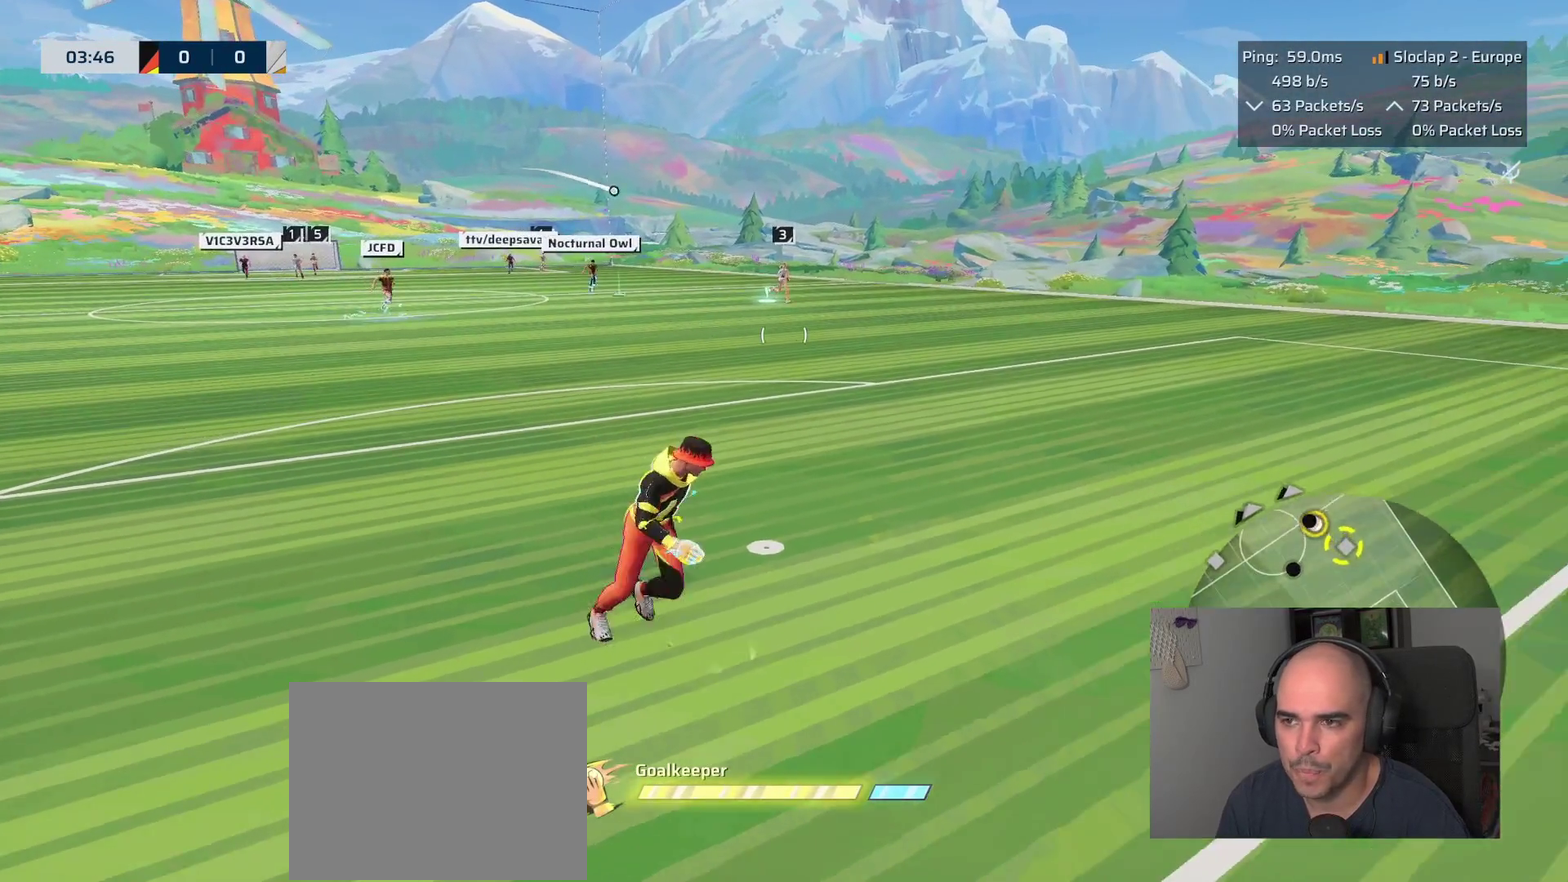
{"buttons": ["L2"], "left_stick": "down-right", "right_stick": "center"}
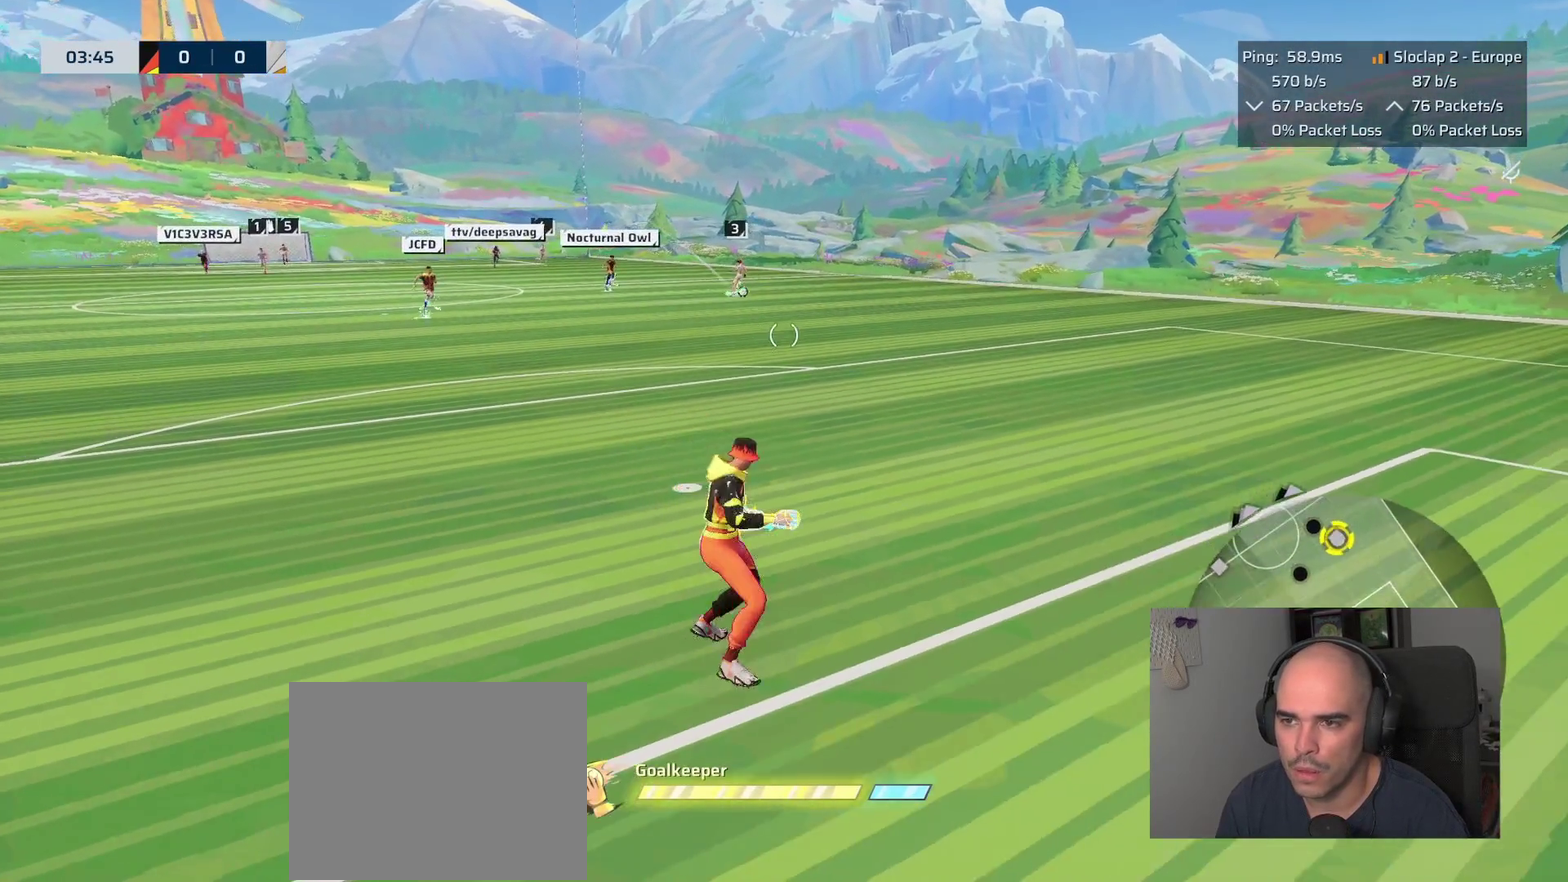
{"buttons": ["L2"], "left_stick": "right", "right_stick": "center", "events": [[50, "left_stick", "up-left"], [233, "left_stick", "down-right"], [300, "left_stick", "right"]]}
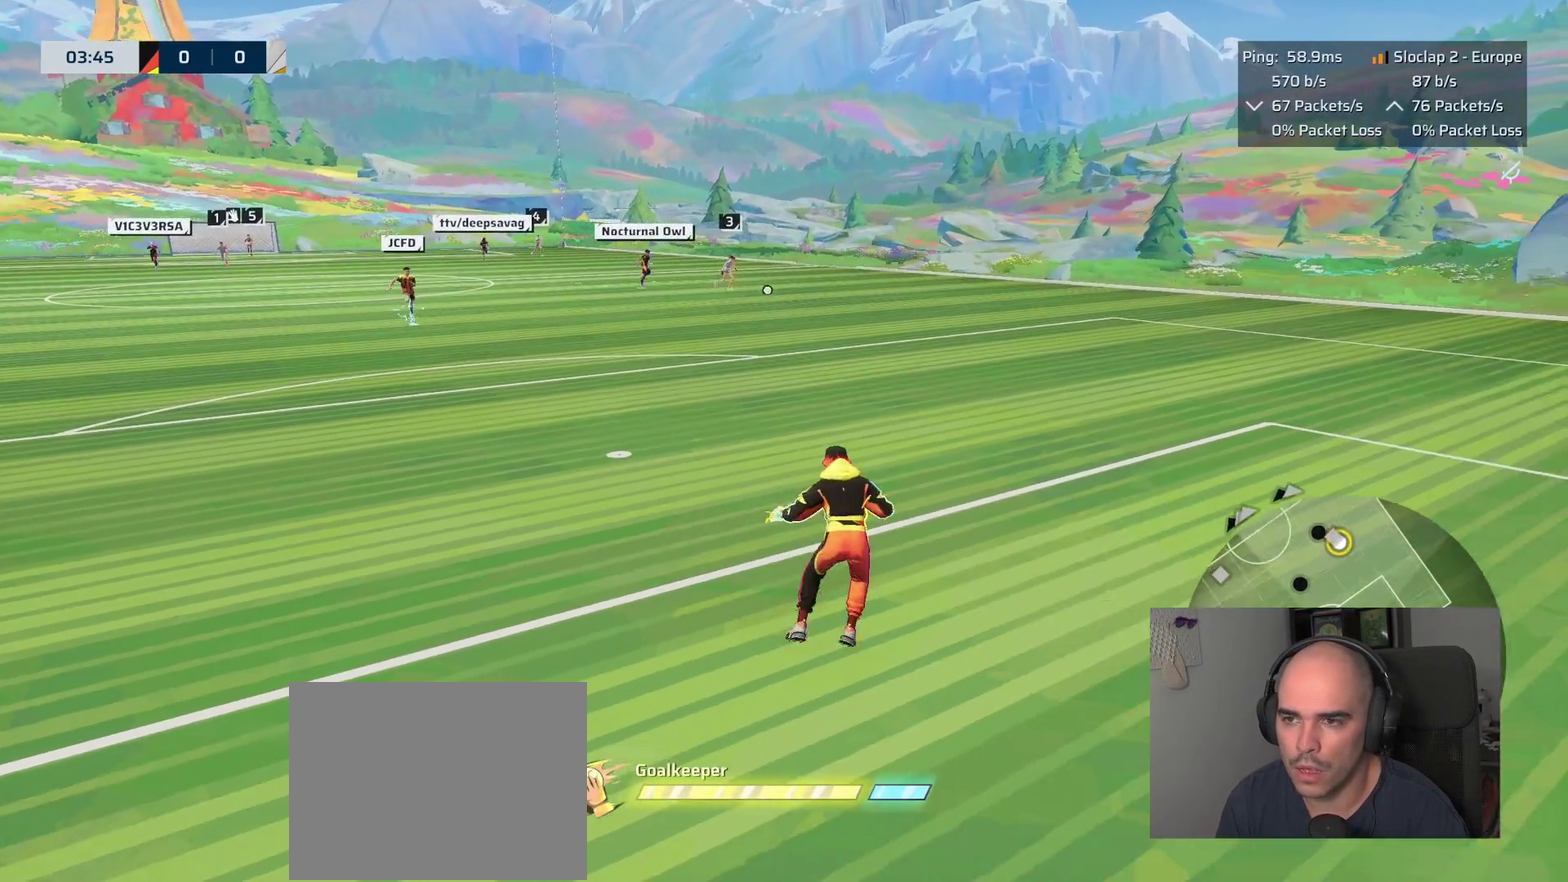
{"buttons": ["L2"], "left_stick": "center", "right_stick": "down-right", "events": [[116, "left_stick", "center"], [200, "right_stick", "down-right"]]}
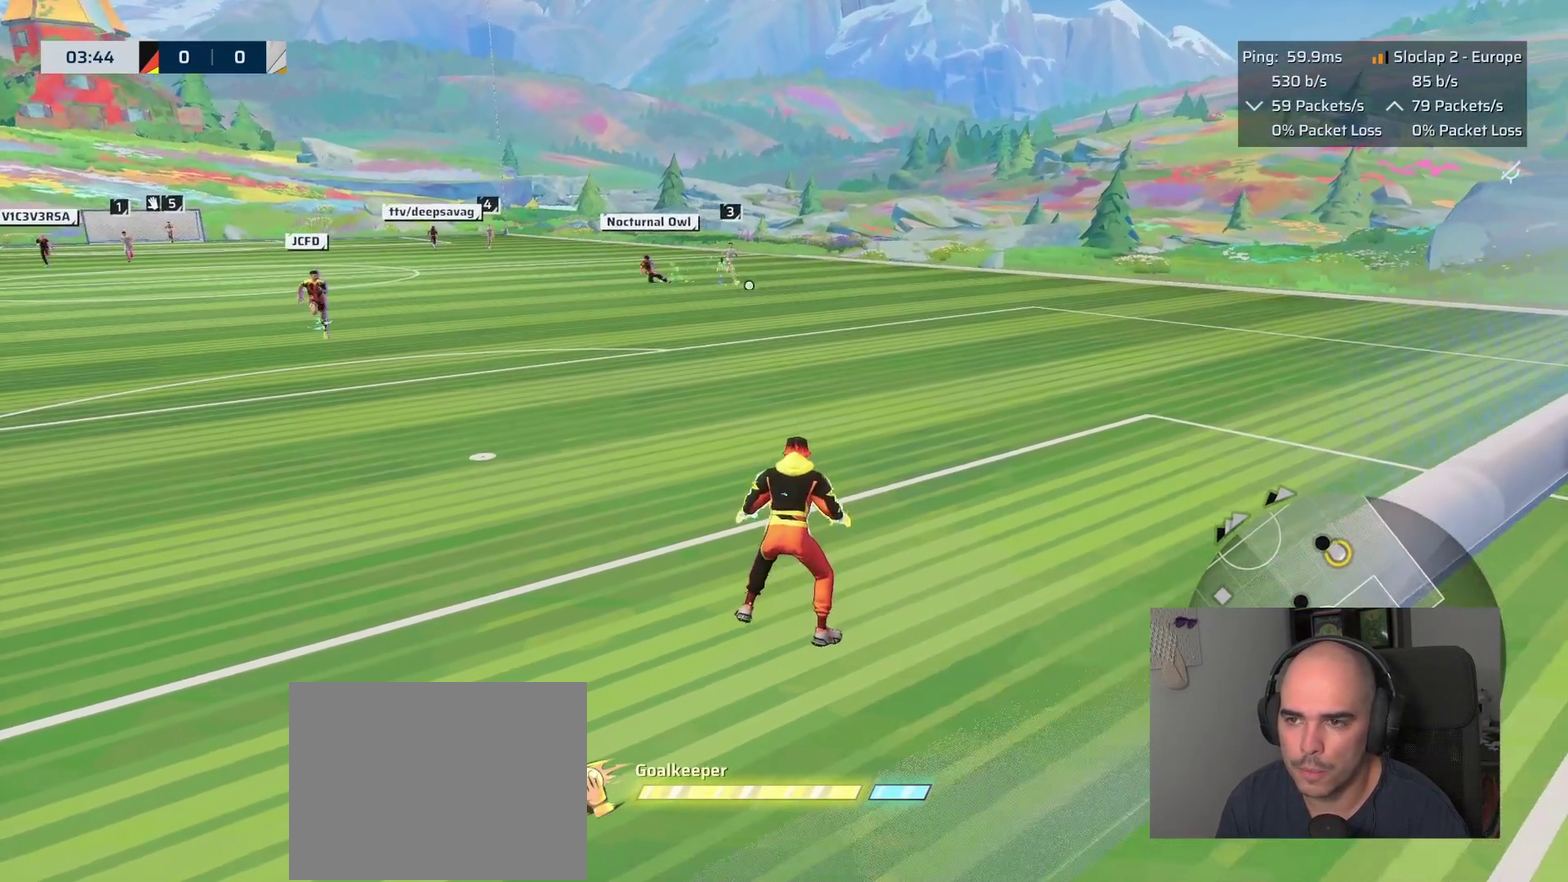
{"buttons": ["L2"], "left_stick": "right", "right_stick": "down-right", "events": [[216, "left_stick", "right"]]}
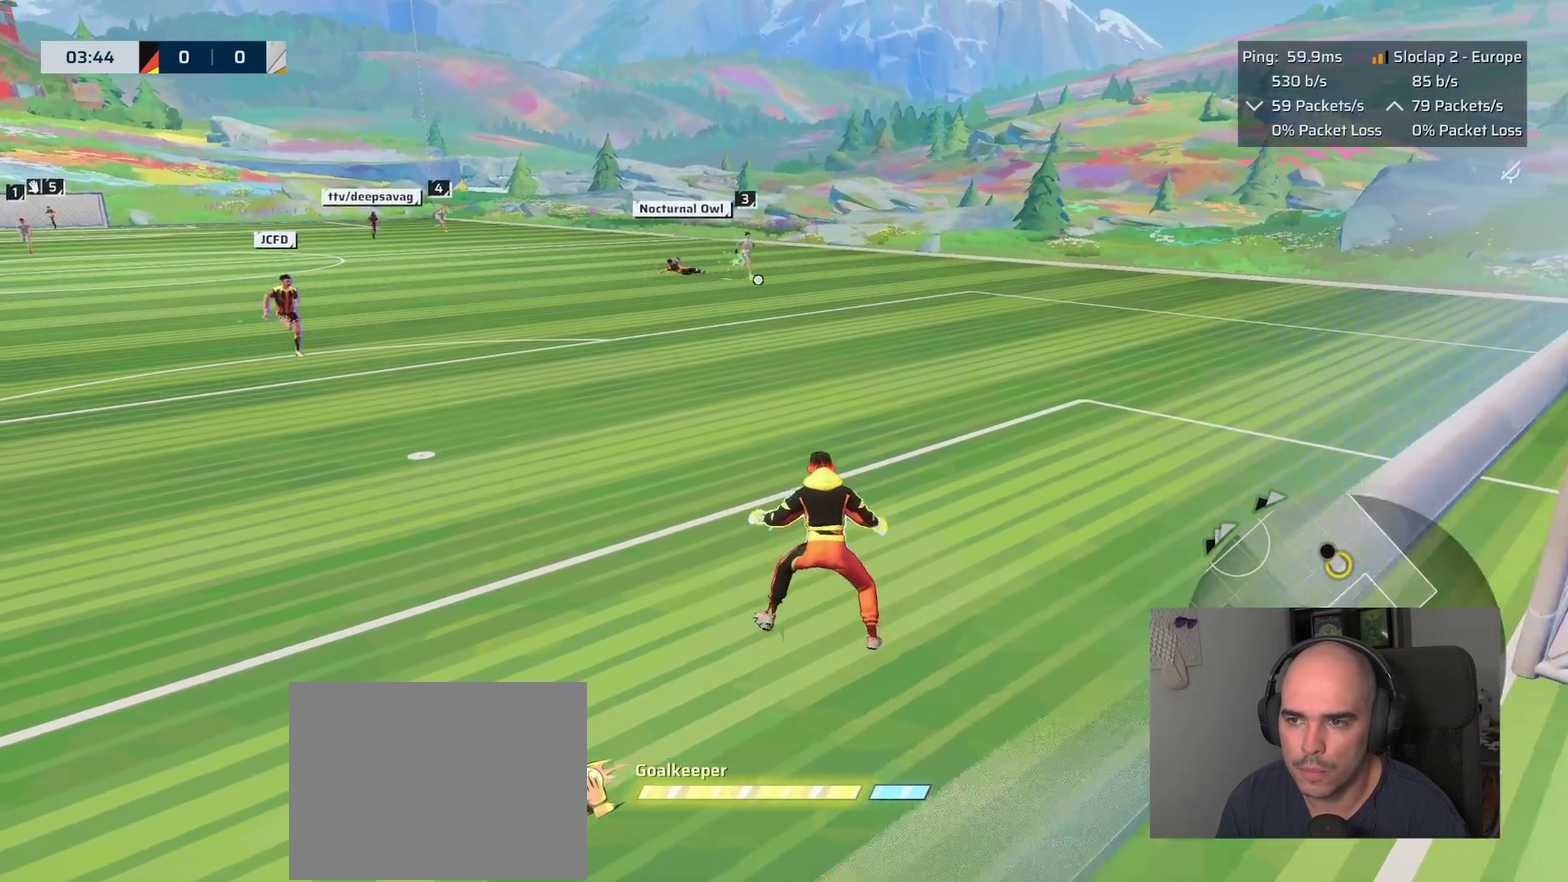
{"buttons": ["L2"], "left_stick": "up", "right_stick": "down-right", "events": [[116, "left_stick", "up-right"], [216, "left_stick", "up"], [383, "right_stick", "center"], [450, "right_stick", "down-right"]]}
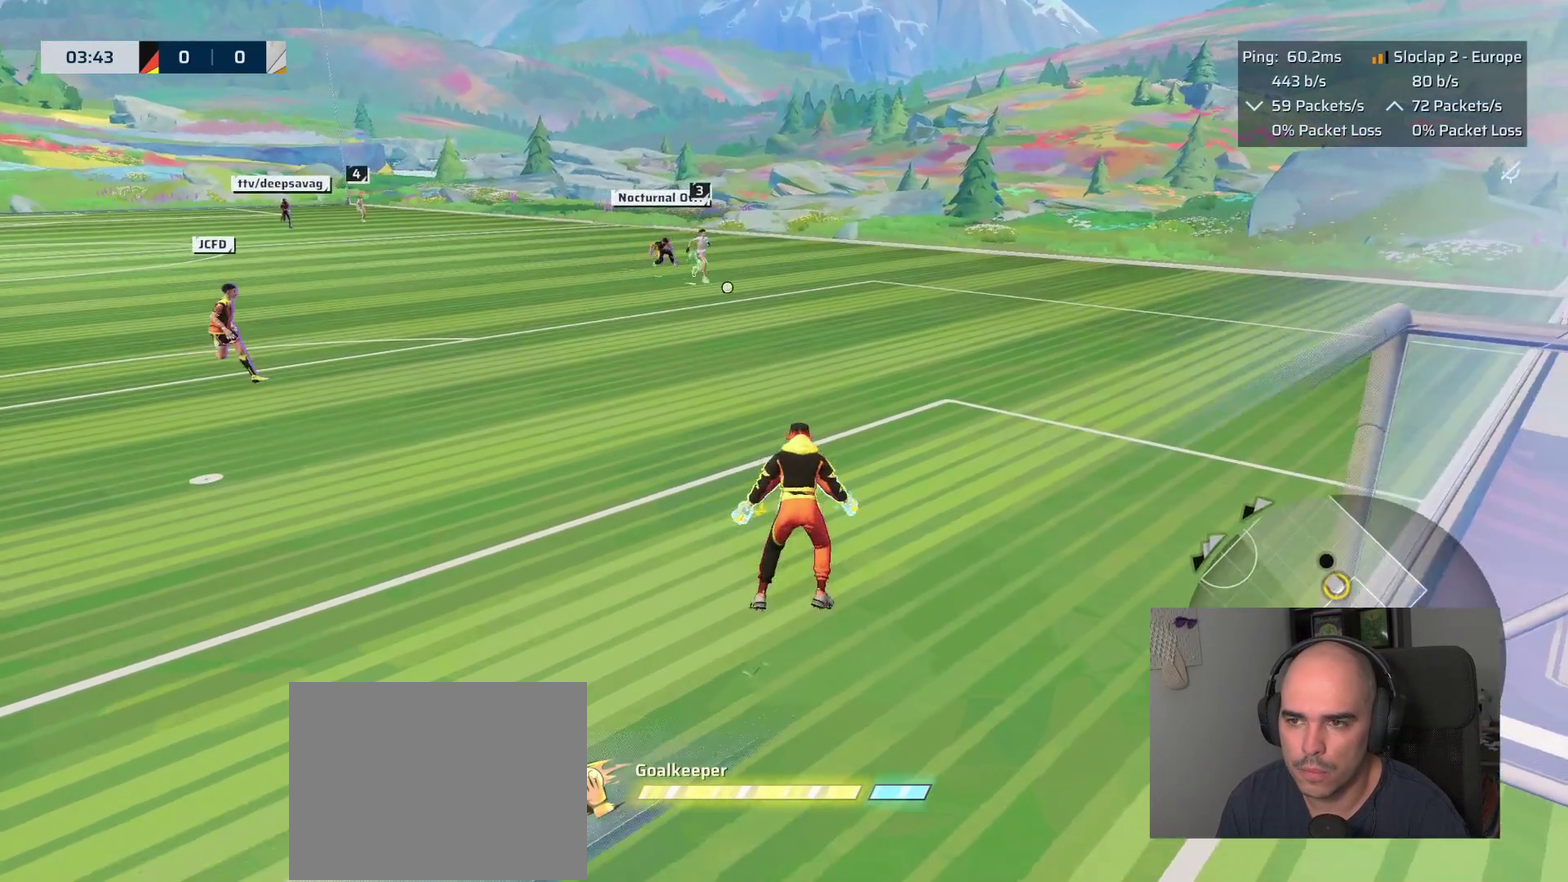
{"buttons": ["L2"], "left_stick": "up", "right_stick": "center", "events": [[50, "right_stick", "center"], [183, "right_stick", "down-right"], [366, "right_stick", "center"]]}
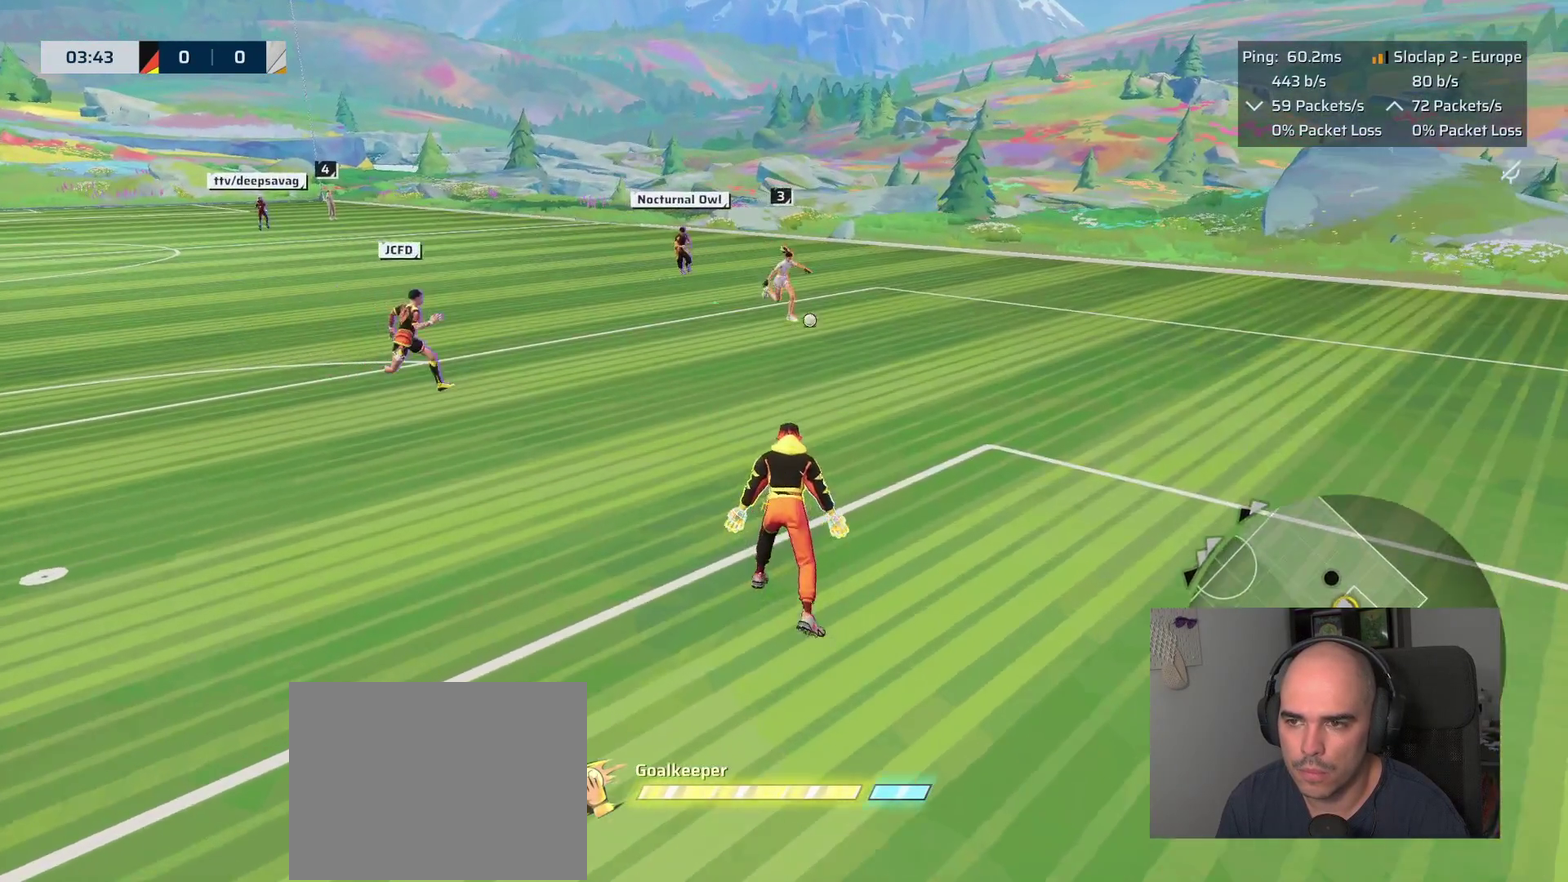
{"buttons": ["L2"], "left_stick": "up-right", "right_stick": "center", "events": [[450, "left_stick", "up-right"]]}
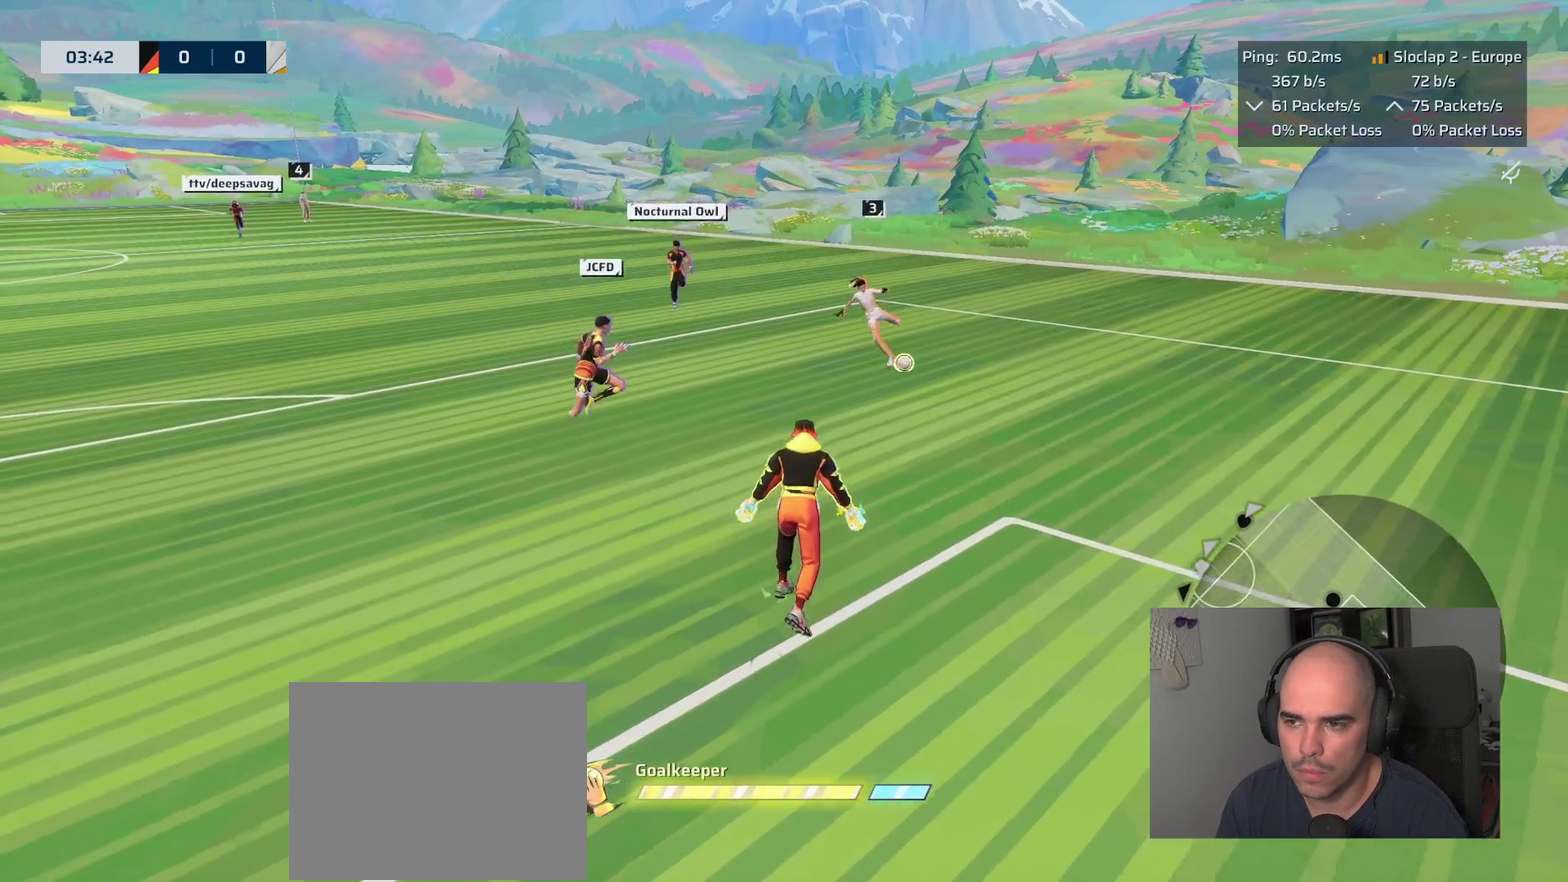
{"buttons": ["L2"], "left_stick": "up-right", "right_stick": "center", "events": [[66, "left_stick", "up"], [166, "TRIANGLE", "down"], [166, "left_stick", "up-right"], [266, "TRIANGLE", "up"]]}
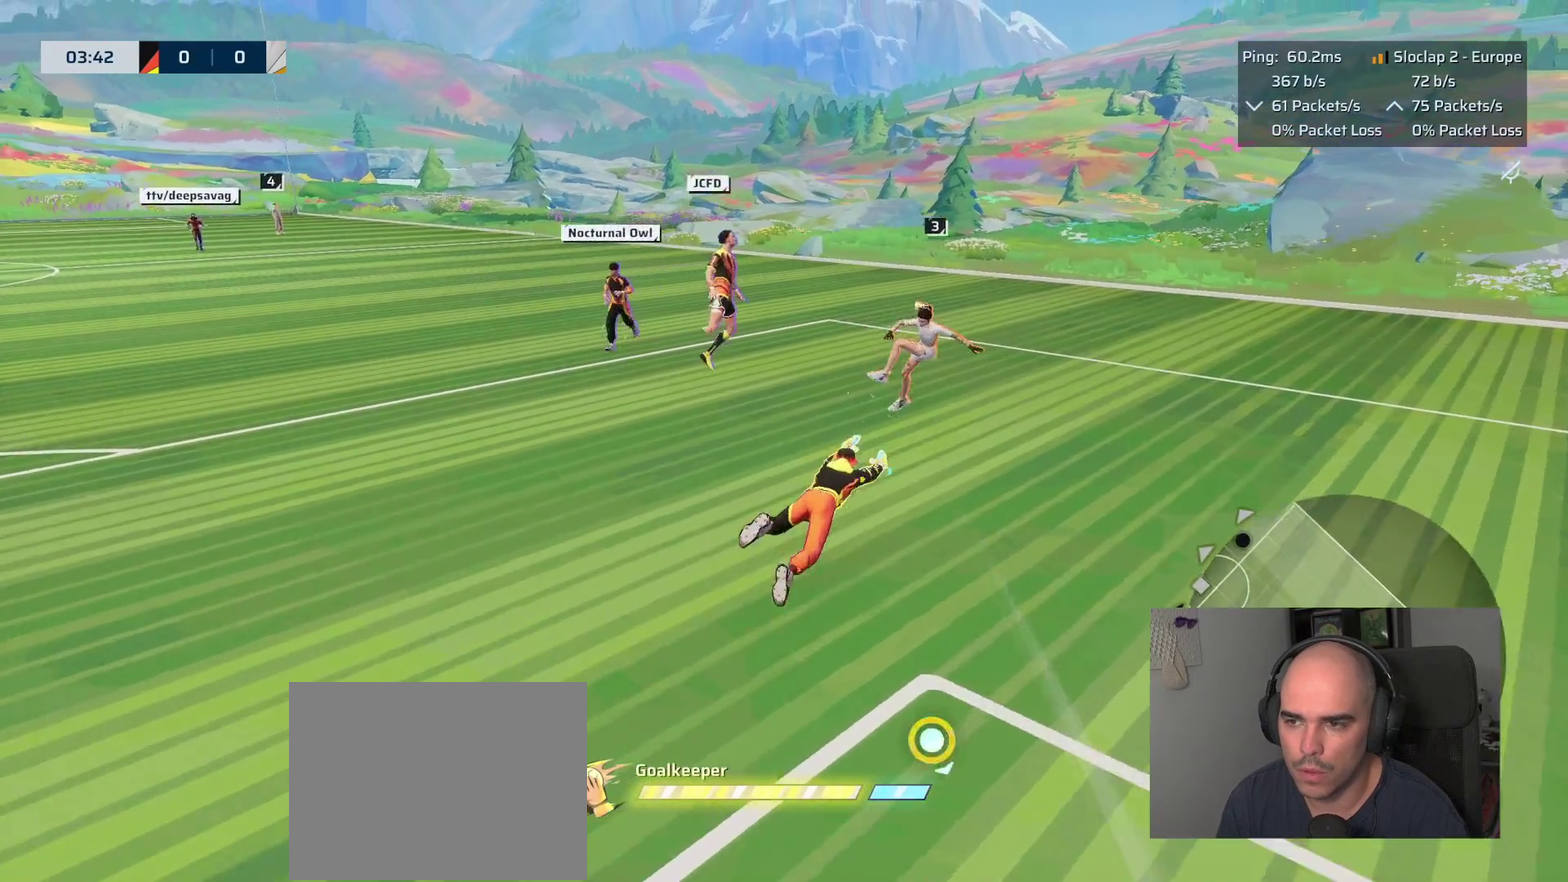
{"buttons": [], "left_stick": "up-right", "right_stick": "center"}
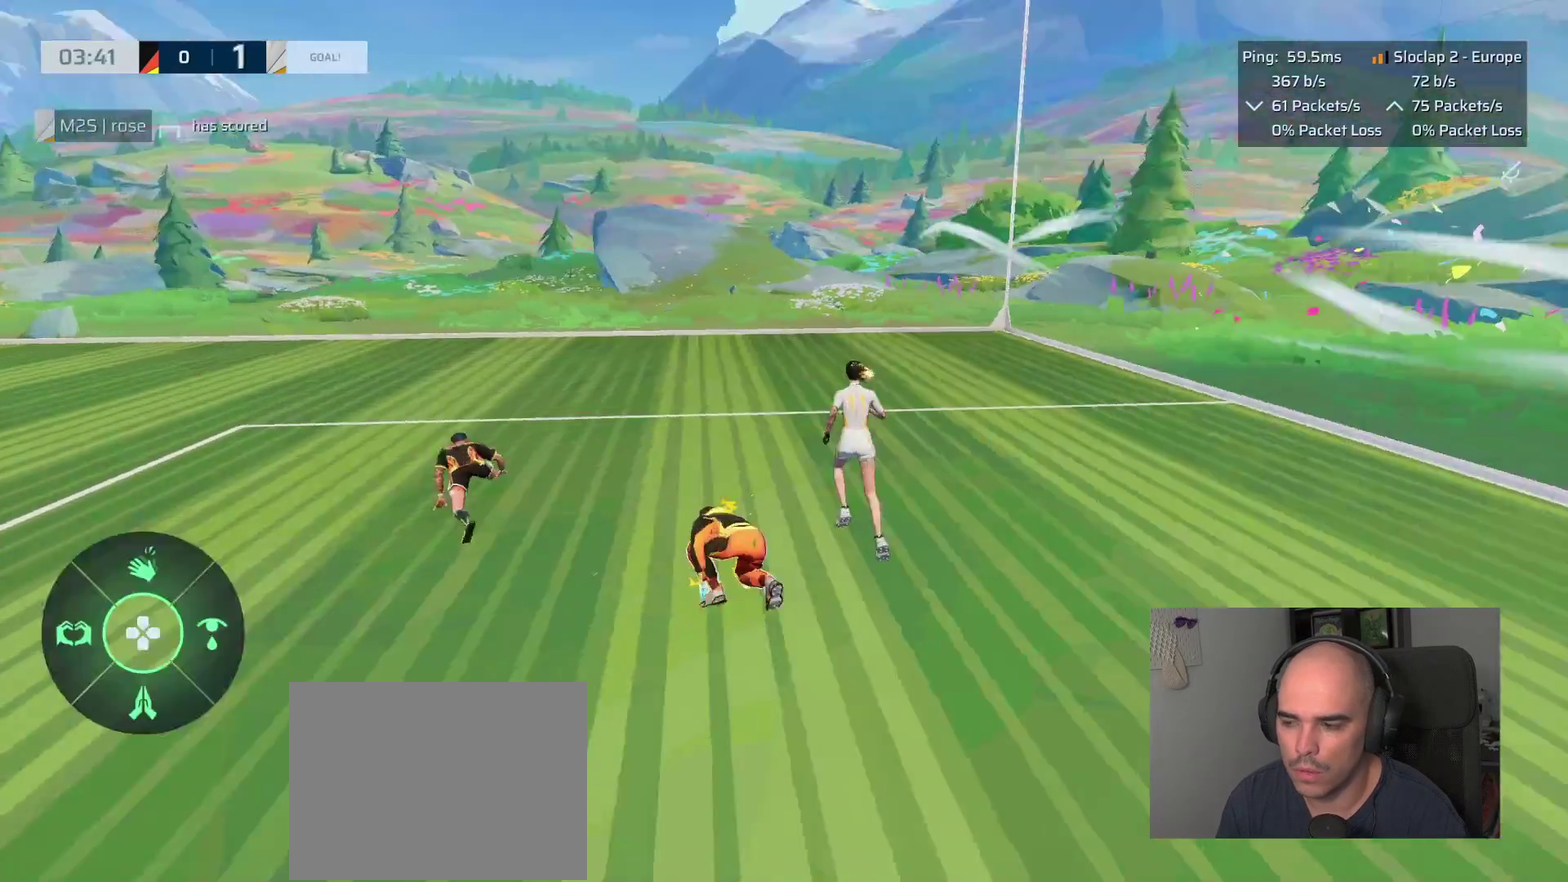
{"buttons": [], "left_stick": "center", "right_stick": "center", "events": [[166, "left_stick", "center"]]}